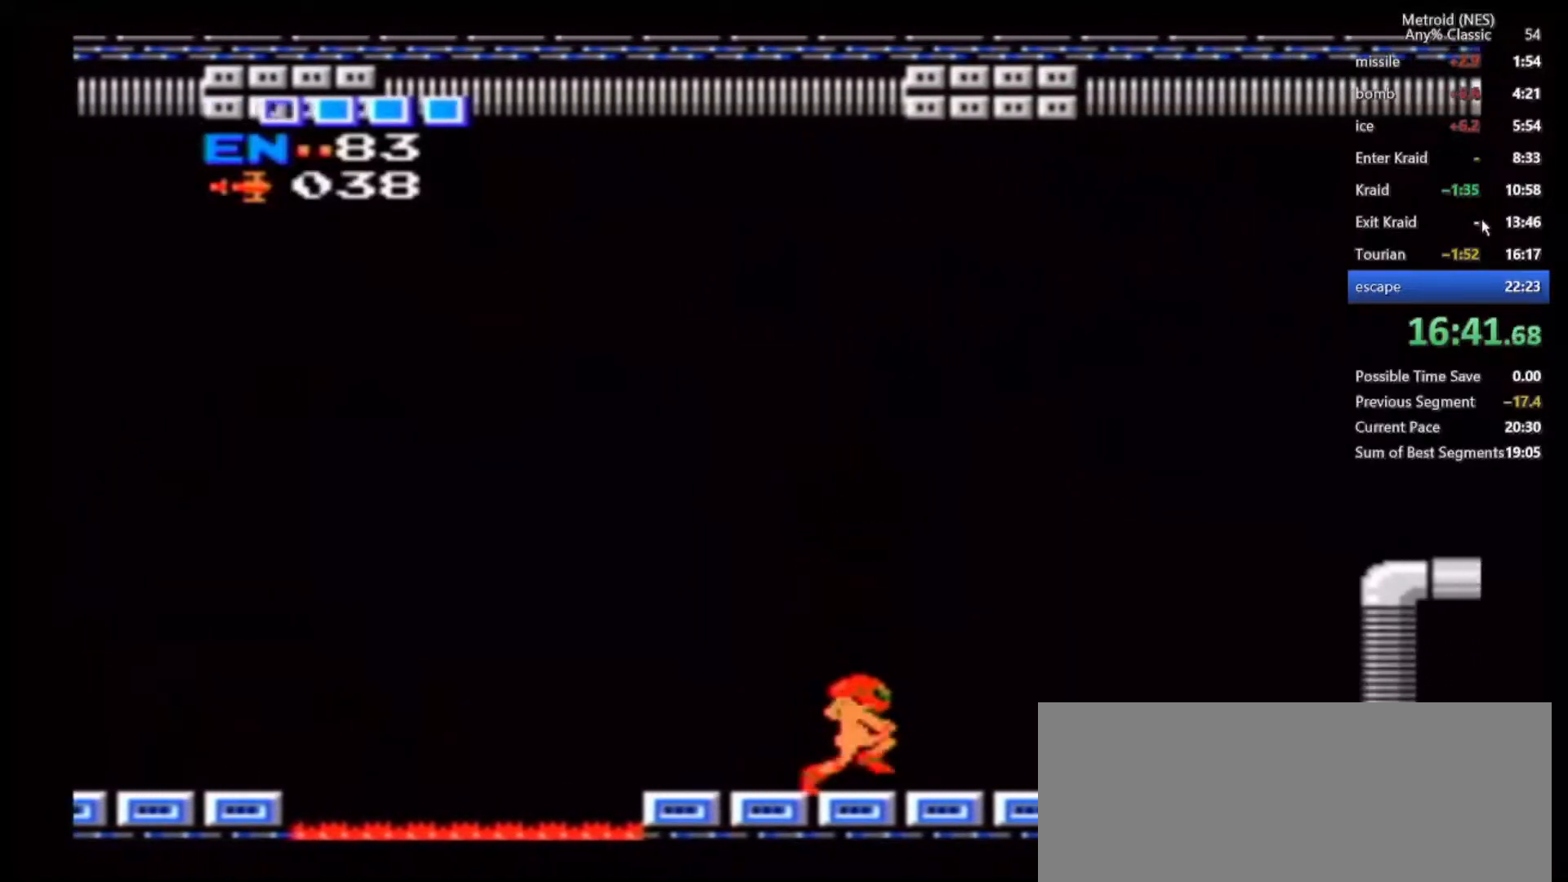
Gameplay with a controller (Nintendo layout); each line is a JSON object with the inputs held at the frame after it. "events" lists button and stick changes between this image and that frame as [ms after this image, input, new state], when the widget could be followed in between. Not read: DPAD_DOWN DPAD_RIGHT DPAD_UP L1 L3 R1 R3.
{"buttons": [], "left_stick": "right", "right_stick": "center", "events": []}
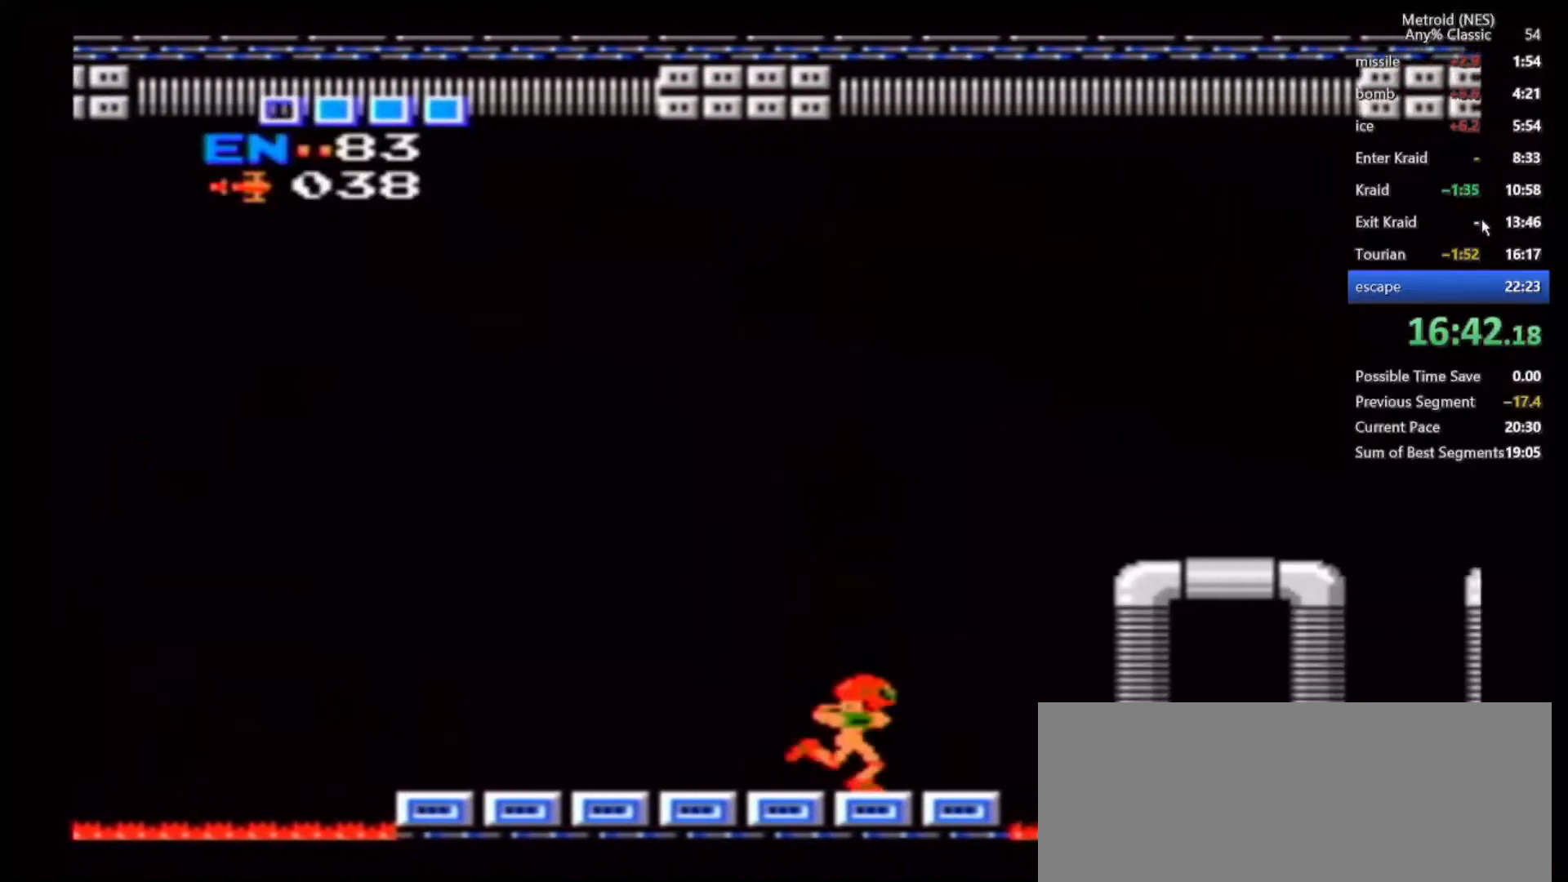
{"buttons": [], "left_stick": "right", "right_stick": "center"}
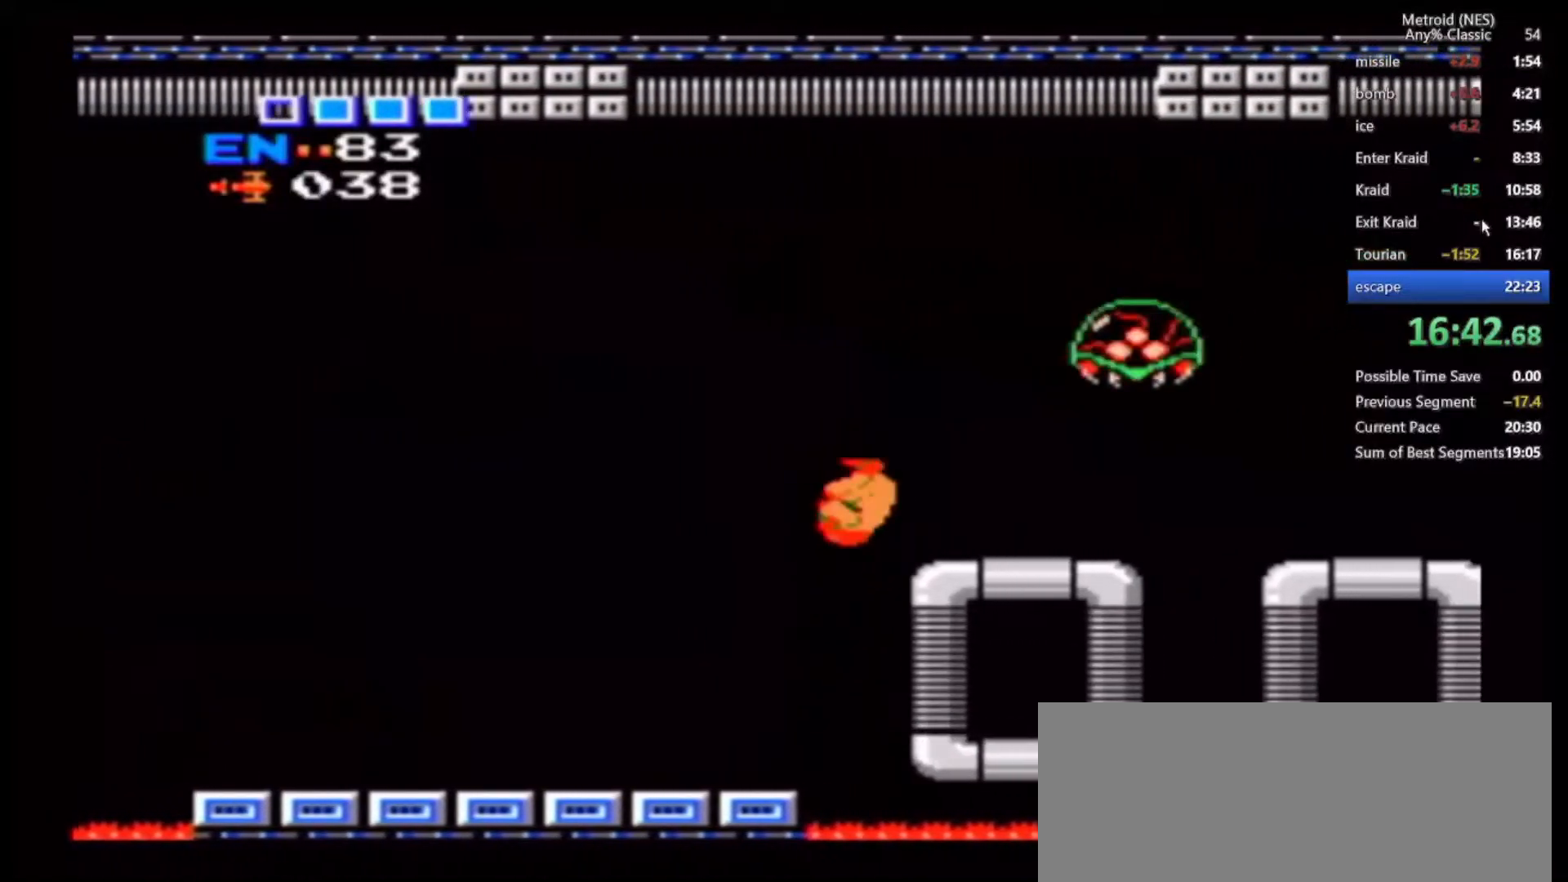
{"buttons": ["A"], "left_stick": "center", "right_stick": "center", "events": [[150, "A", "down"], [233, "A", "up"], [267, "left_stick", "center"], [317, "A", "down"], [367, "A", "up"], [433, "A", "down"]]}
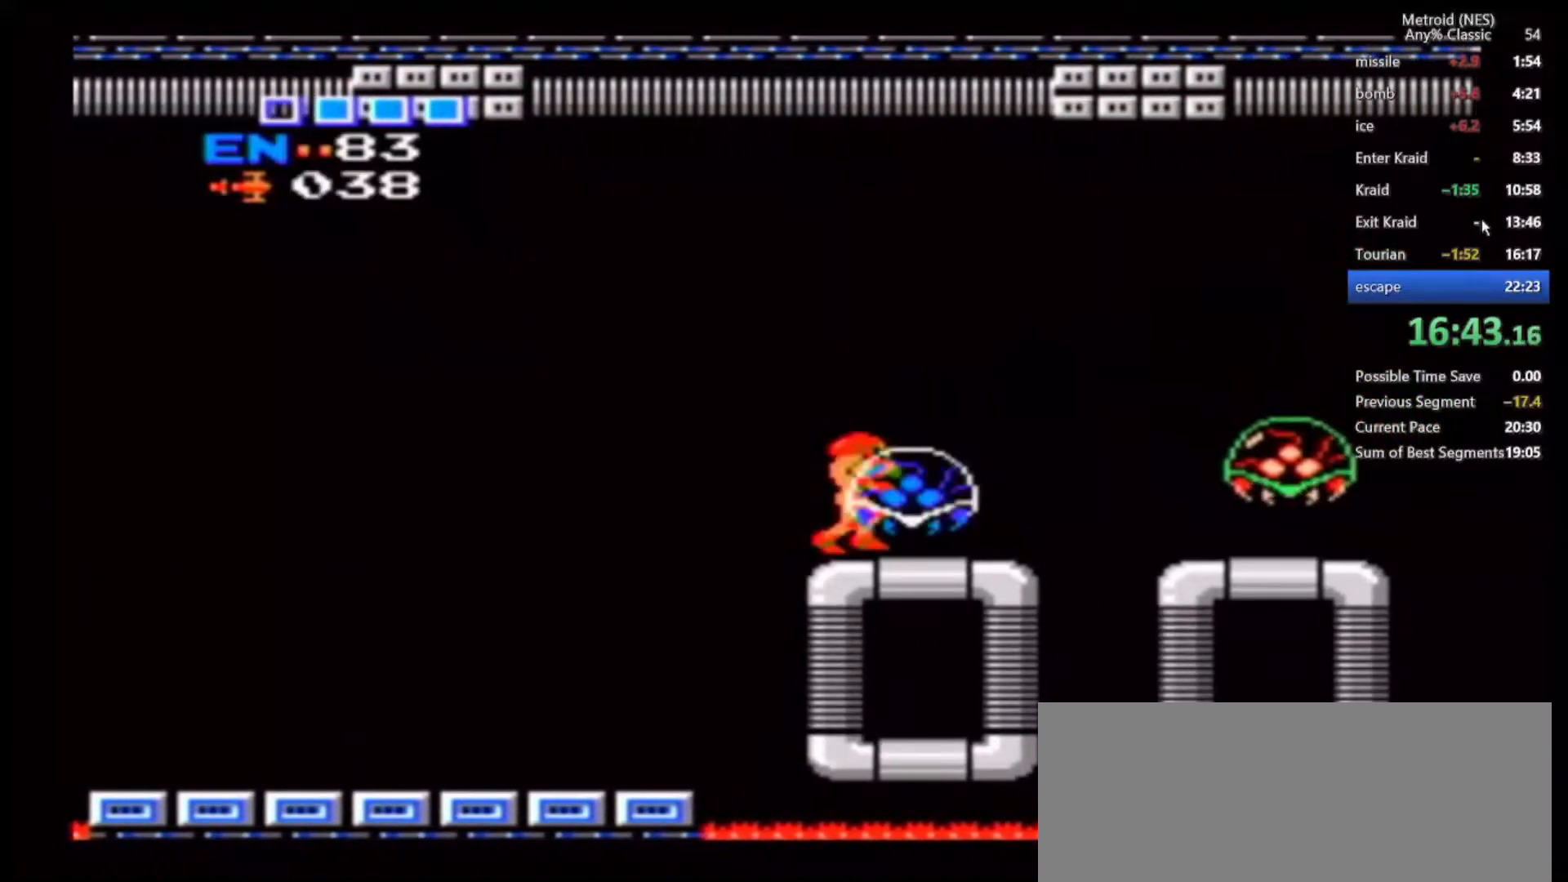
{"buttons": [], "left_stick": "center", "right_stick": "center", "events": [[100, "left_stick", "right"], [133, "A", "up"], [183, "A", "down"], [233, "left_stick", "center"], [250, "A", "up"], [333, "A", "down"], [400, "A", "up"], [450, "A", "down"], [500, "A", "up"]]}
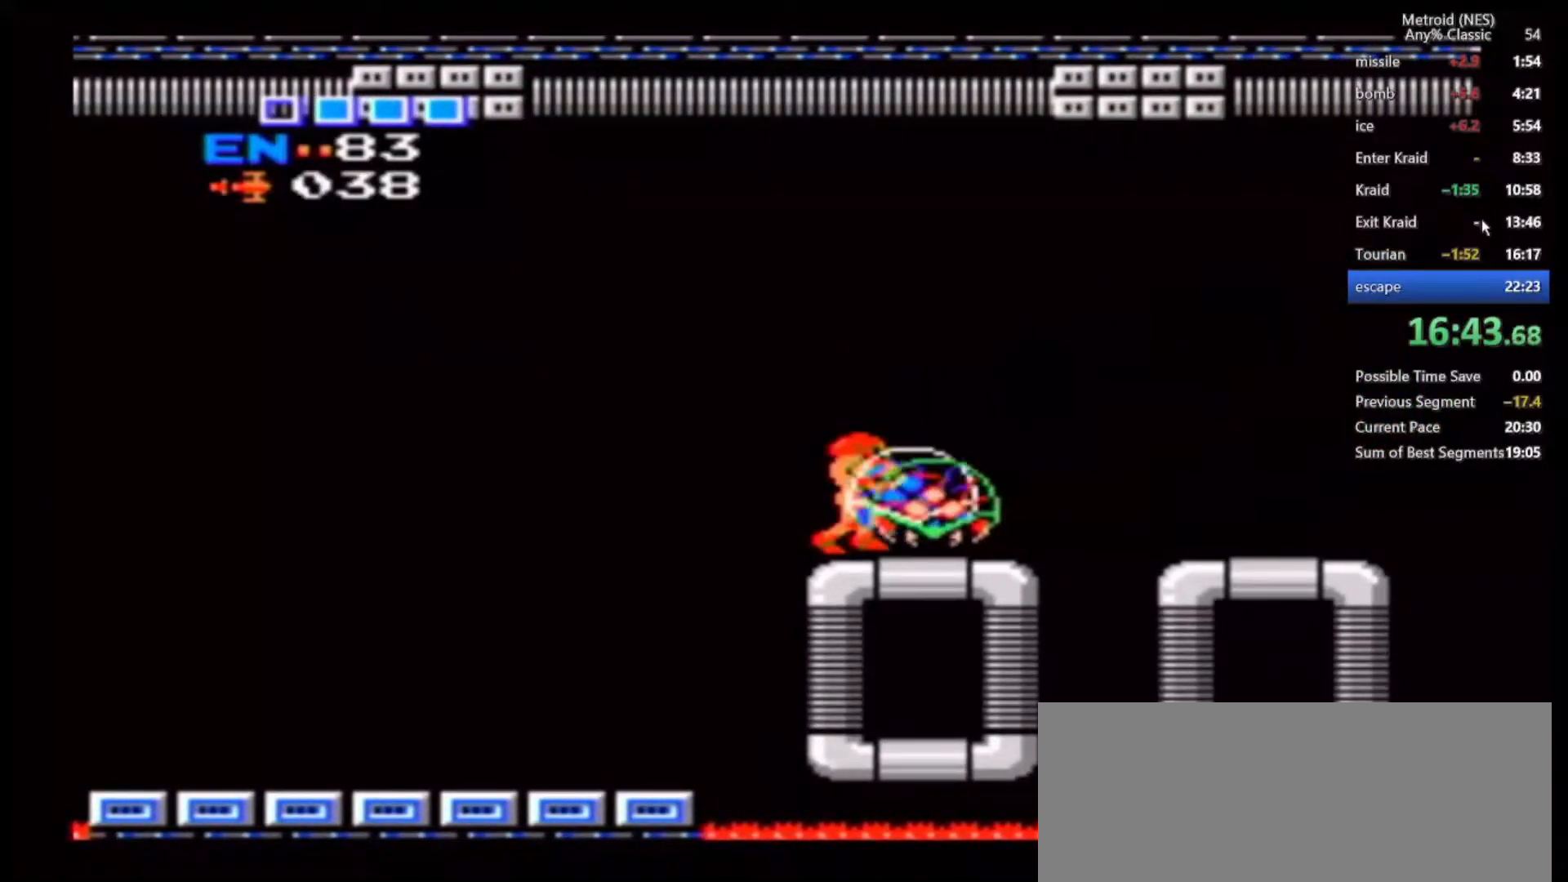
{"buttons": ["A"], "left_stick": "center", "right_stick": "center", "events": [[50, "A", "down"], [100, "A", "up"], [133, "Z", "down"], [250, "Z", "up"], [283, "A", "down"], [400, "A", "up"], [450, "A", "down"]]}
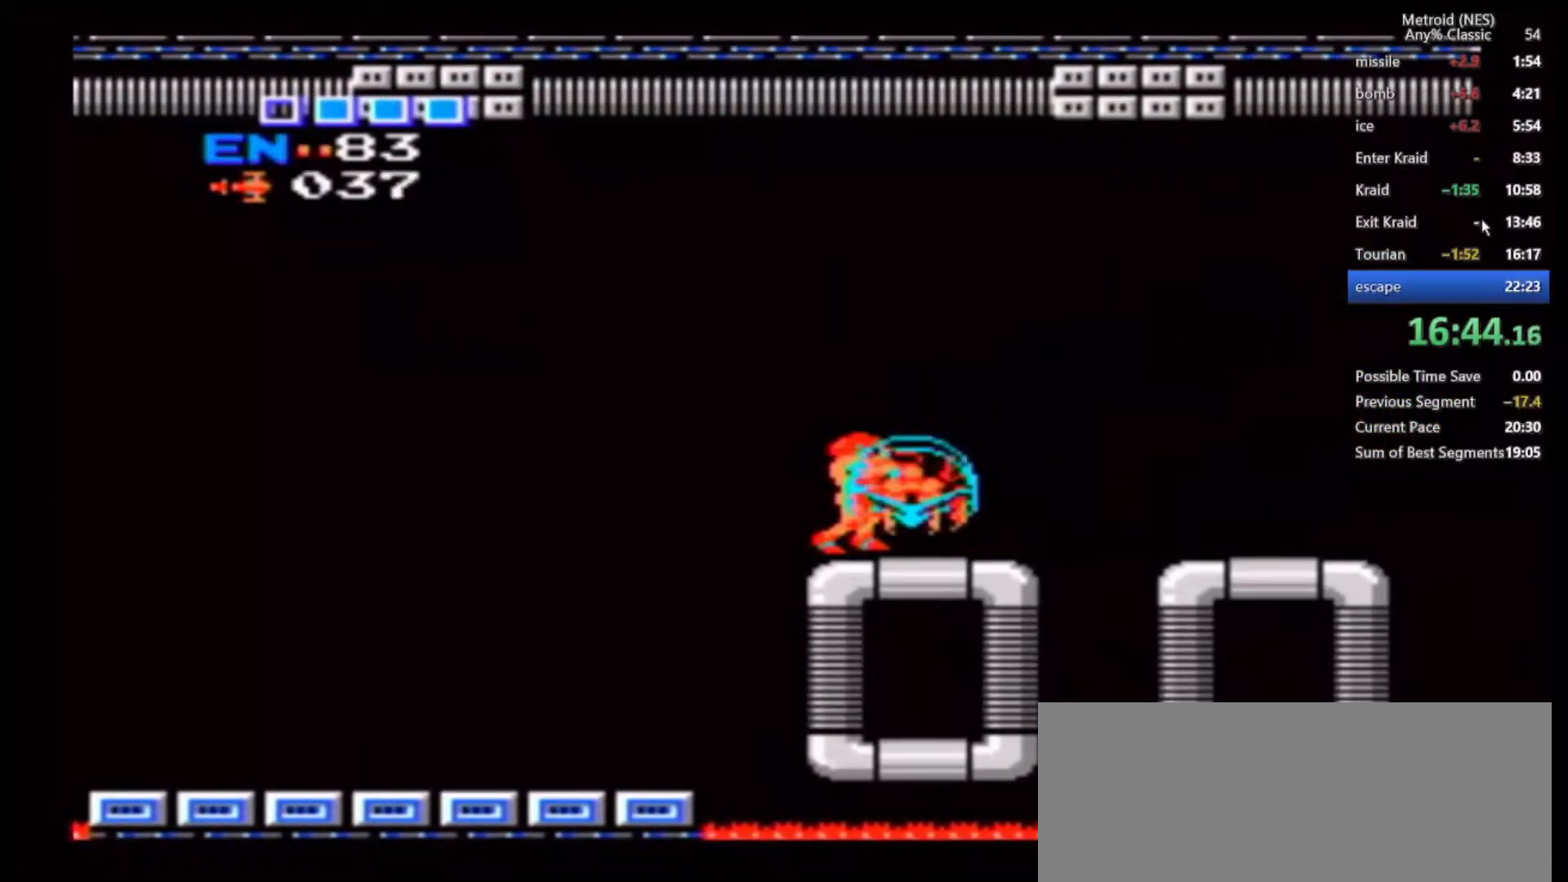
{"buttons": [], "left_stick": "center", "right_stick": "center", "events": [[33, "A", "up"], [183, "A", "down"], [267, "A", "up"], [383, "A", "down"], [483, "A", "up"]]}
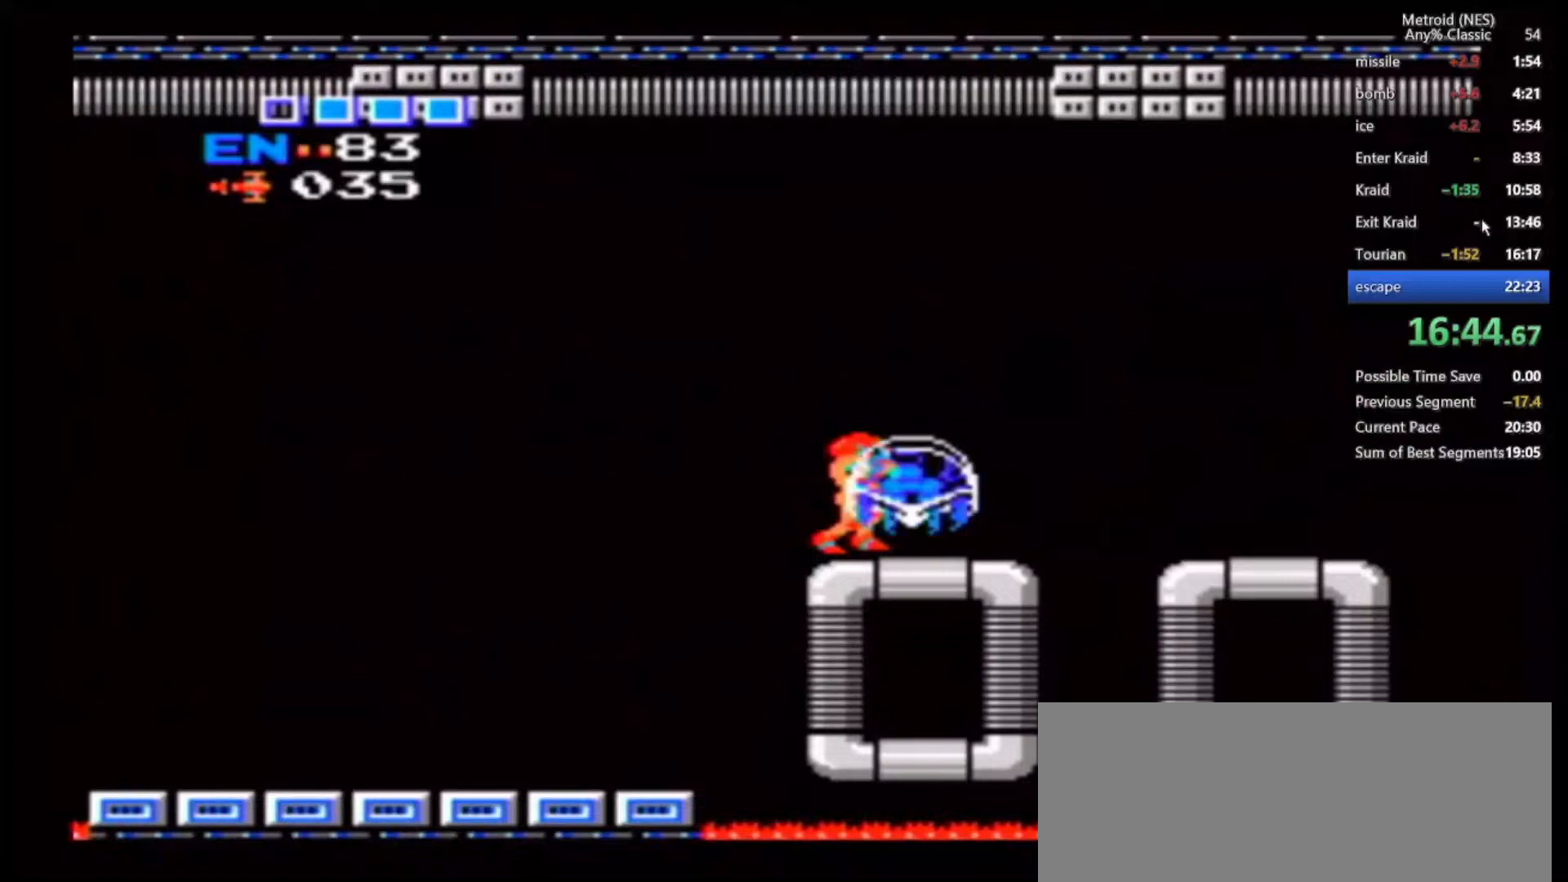
{"buttons": [], "left_stick": "center", "right_stick": "center", "events": [[133, "A", "down"], [233, "A", "up"], [350, "A", "down"], [450, "A", "up"]]}
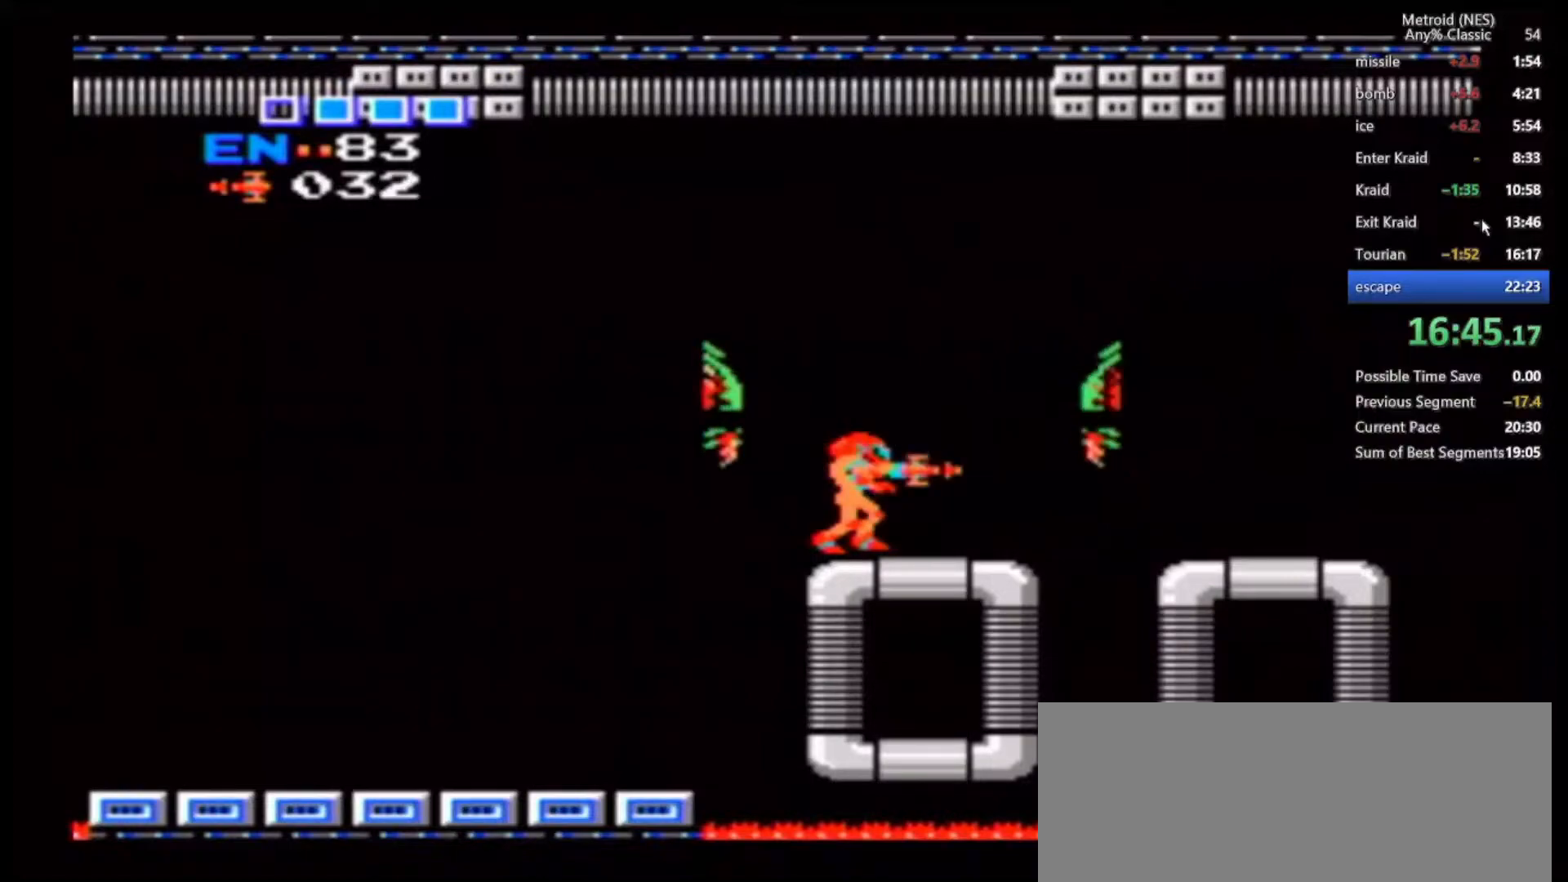
{"buttons": [], "left_stick": "right", "right_stick": "center", "events": [[183, "left_stick", "right"], [200, "Z", "down"], [317, "Z", "up"]]}
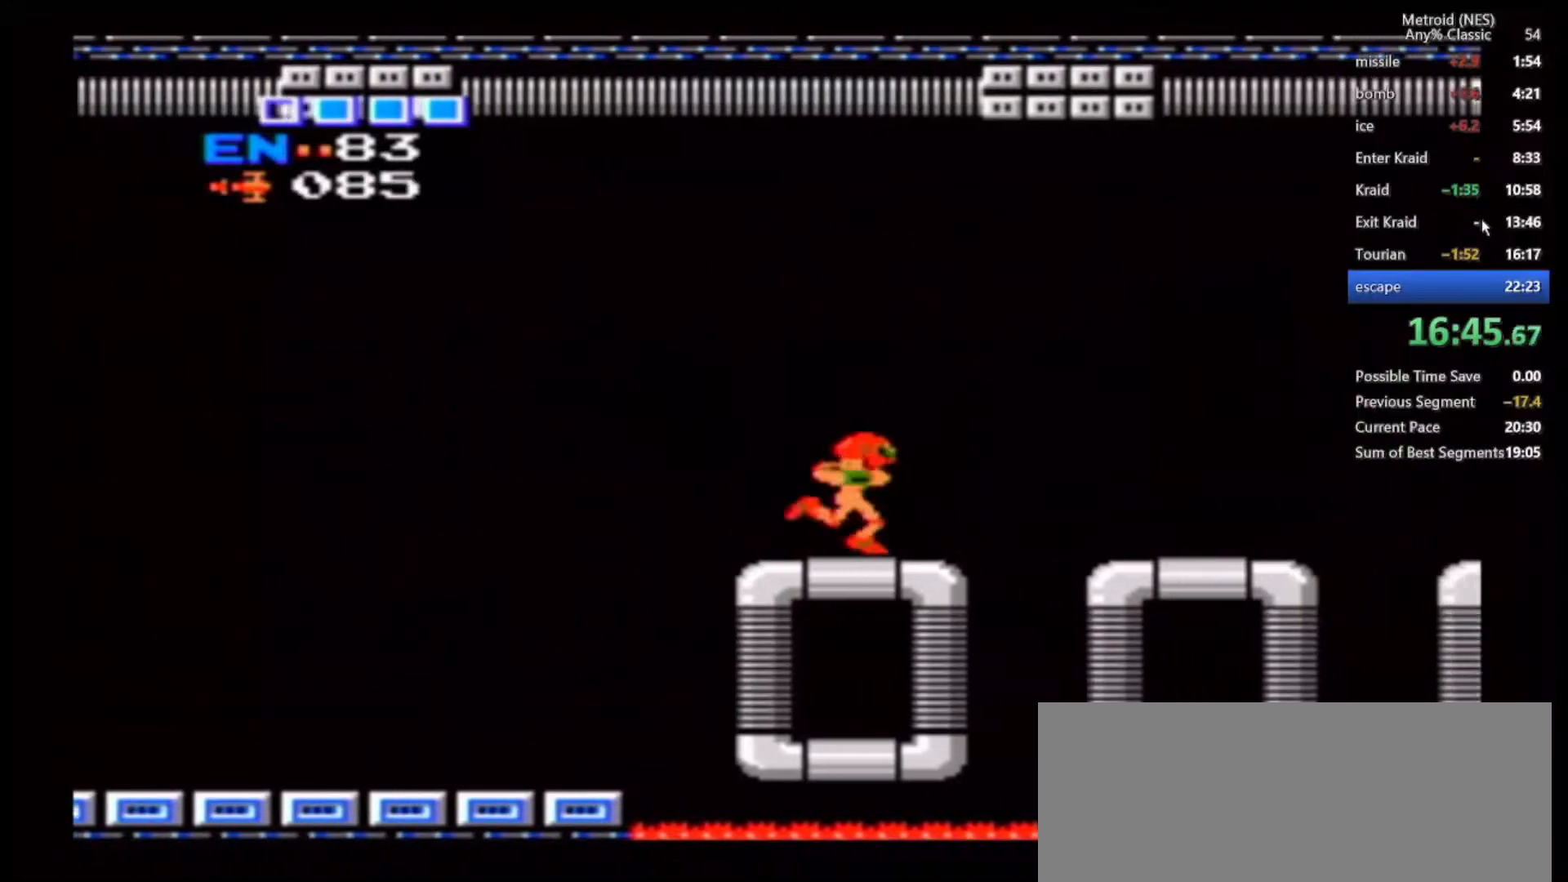
{"buttons": [], "left_stick": "right", "right_stick": "center", "events": [[117, "B", "down"], [250, "B", "up"]]}
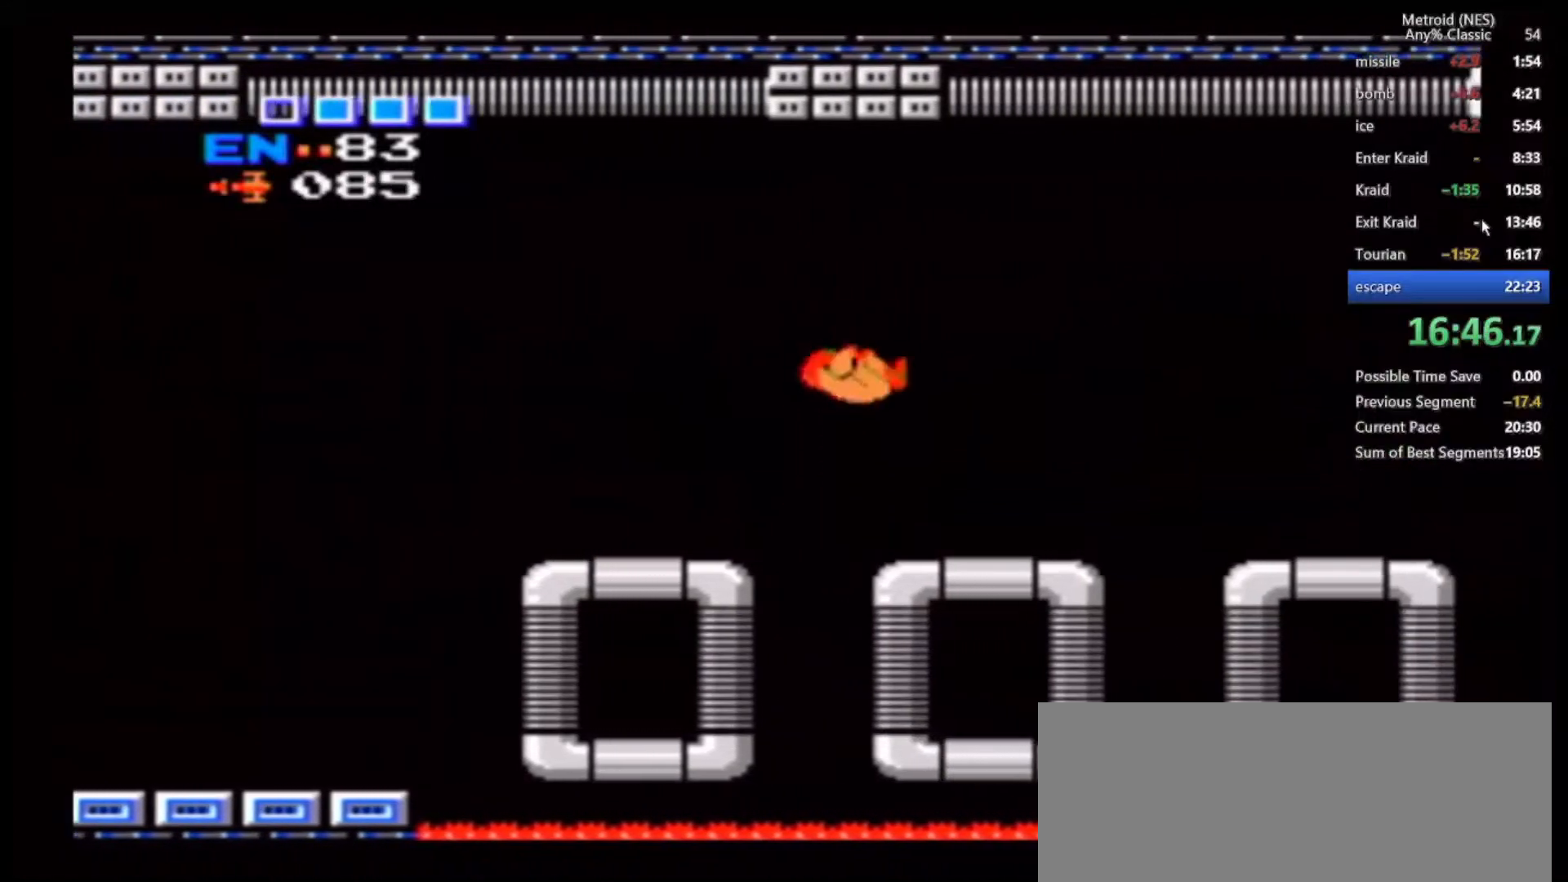
{"buttons": ["B"], "left_stick": "right", "right_stick": "center", "events": [[383, "B", "down"]]}
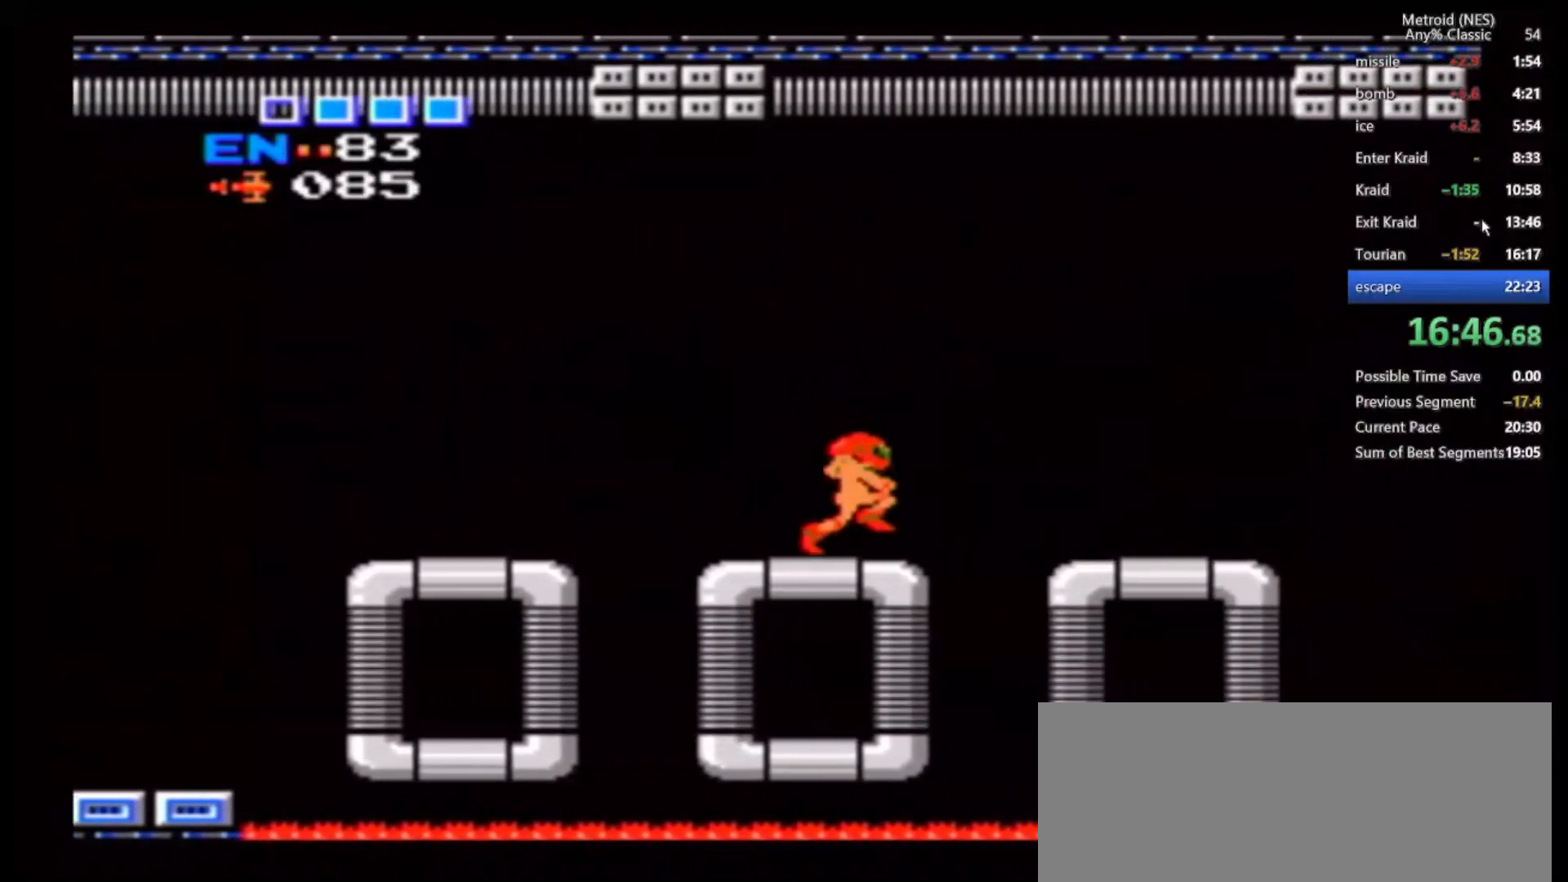
{"buttons": [], "left_stick": "right", "right_stick": "center", "events": [[33, "B", "up"]]}
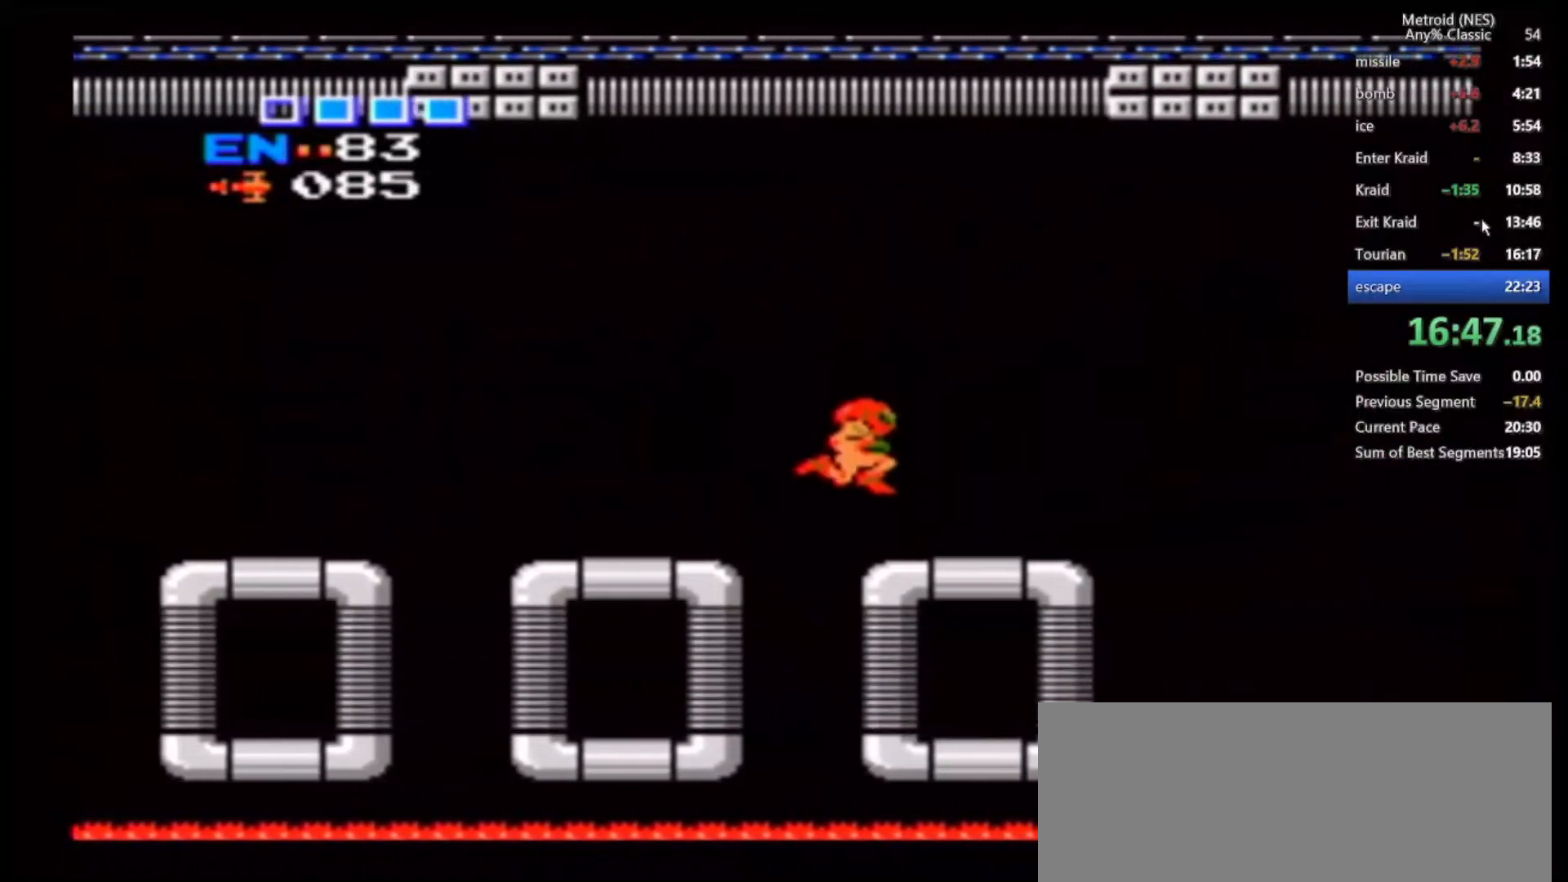
{"buttons": ["B"], "left_stick": "right", "right_stick": "center", "events": [[433, "B", "down"], [433, "START", "down"], [483, "START", "up"]]}
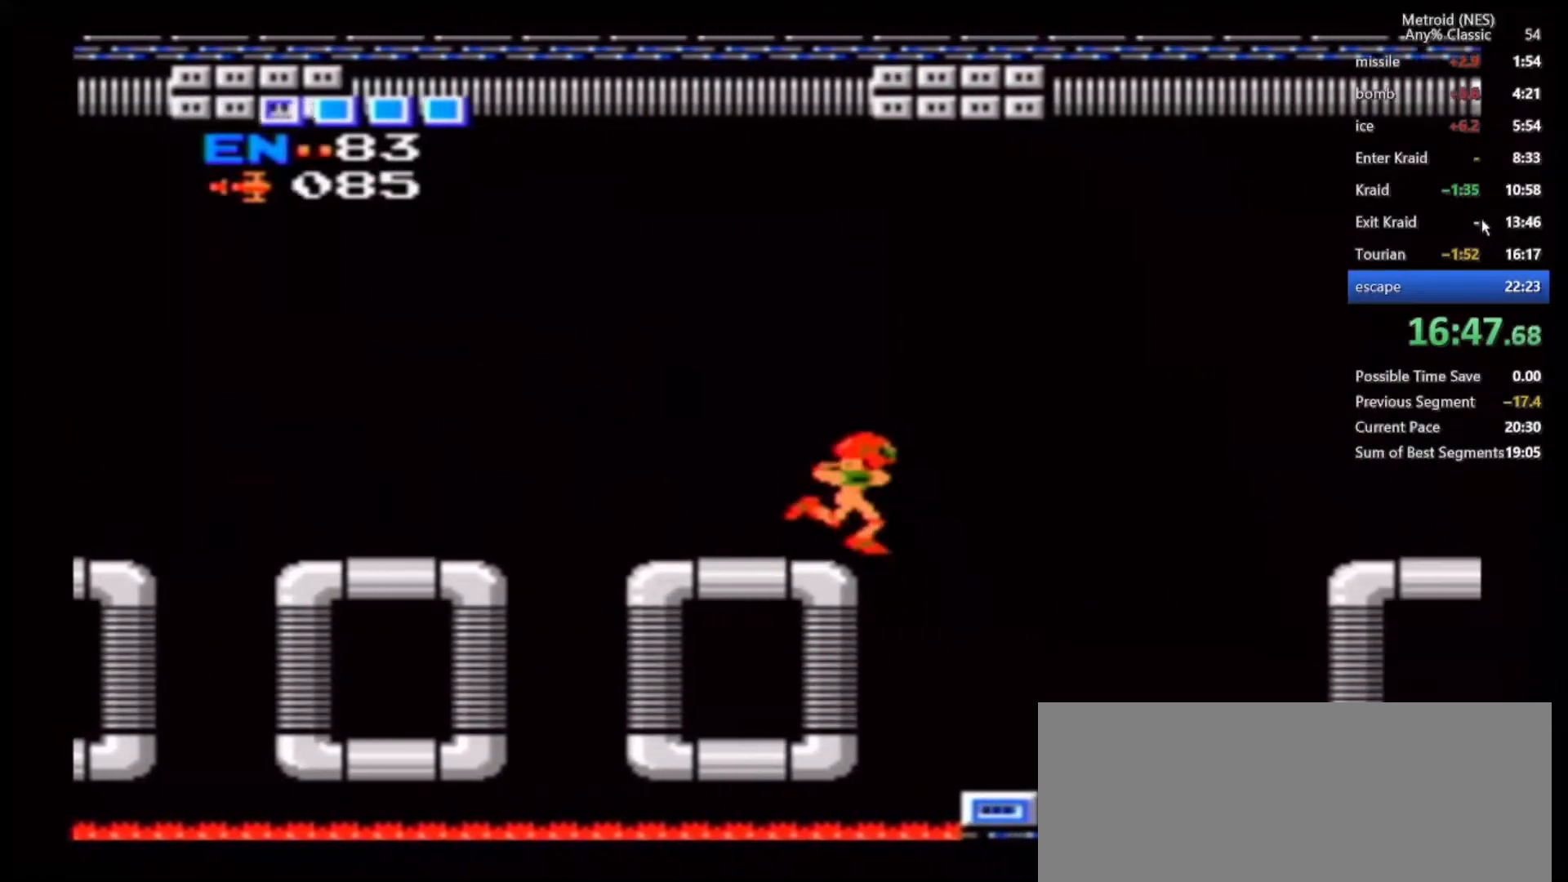
{"buttons": ["B"], "left_stick": "right", "right_stick": "center", "events": []}
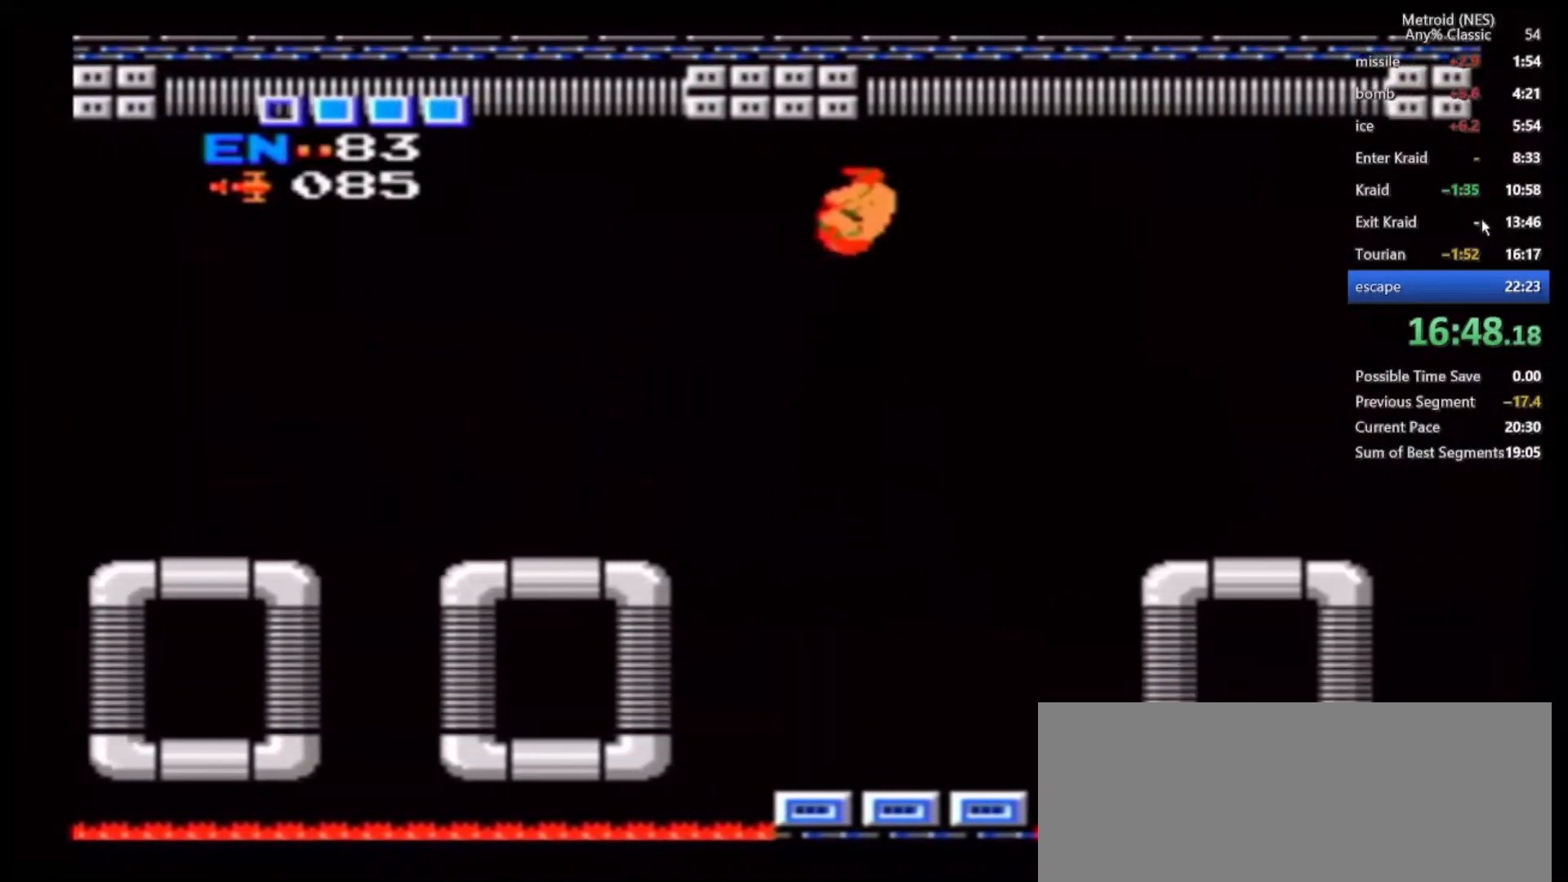
{"buttons": ["A"], "left_stick": "right", "right_stick": "center", "events": [[300, "B", "up"], [383, "A", "down"]]}
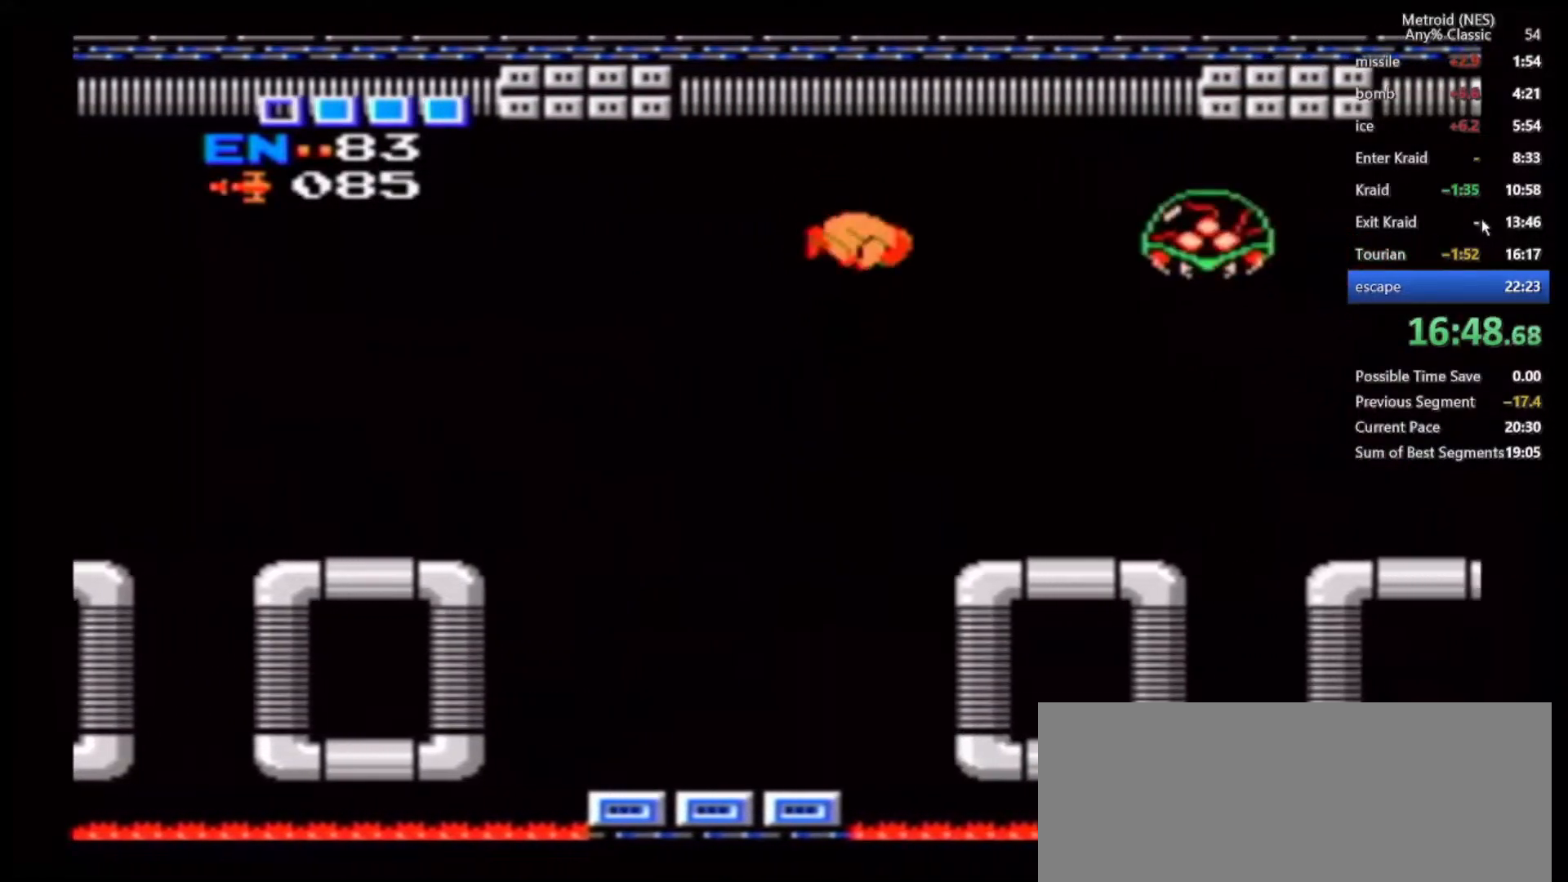
{"buttons": [], "left_stick": "right", "right_stick": "center", "events": [[233, "A", "up"]]}
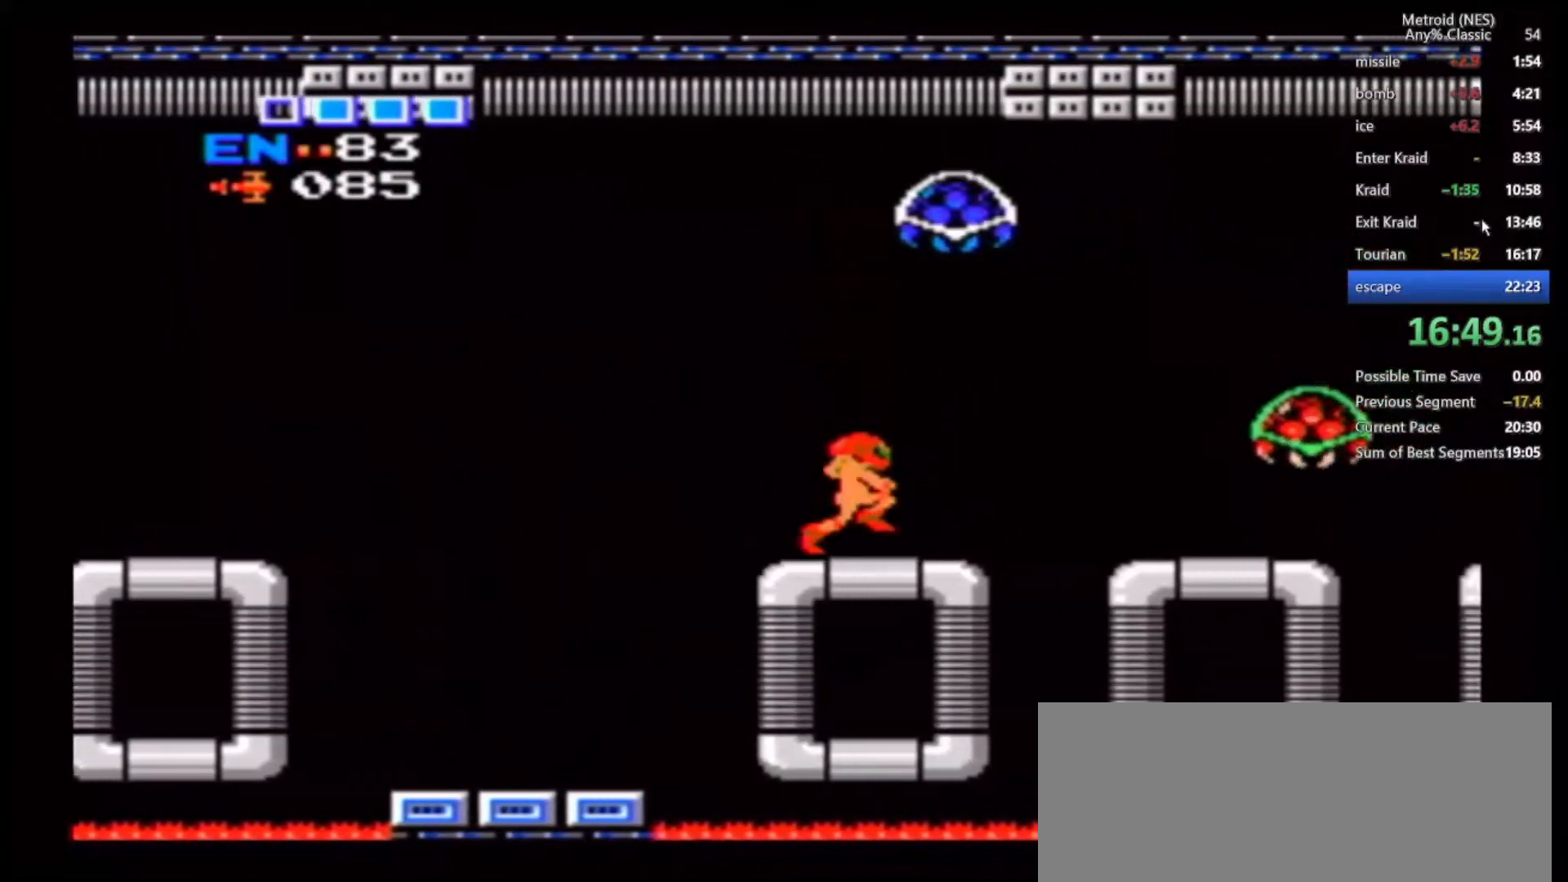
{"buttons": [], "left_stick": "right", "right_stick": "center", "events": [[67, "B", "down"], [133, "A", "down"], [350, "A", "up"], [383, "B", "up"]]}
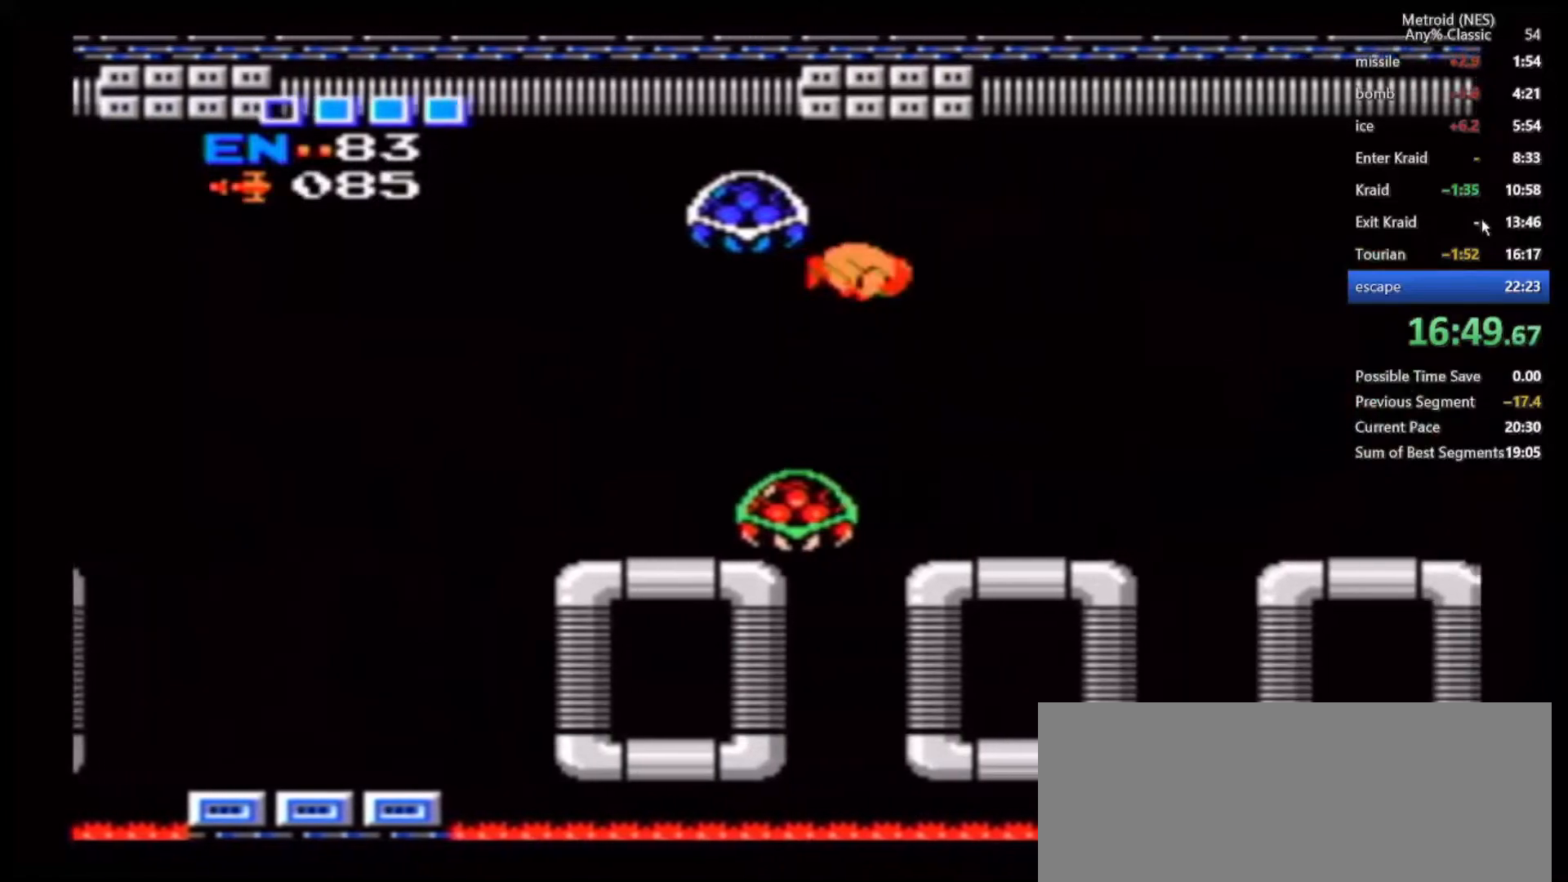
{"buttons": [], "left_stick": "left", "right_stick": "center", "events": [[383, "left_stick", "center"], [433, "left_stick", "left"]]}
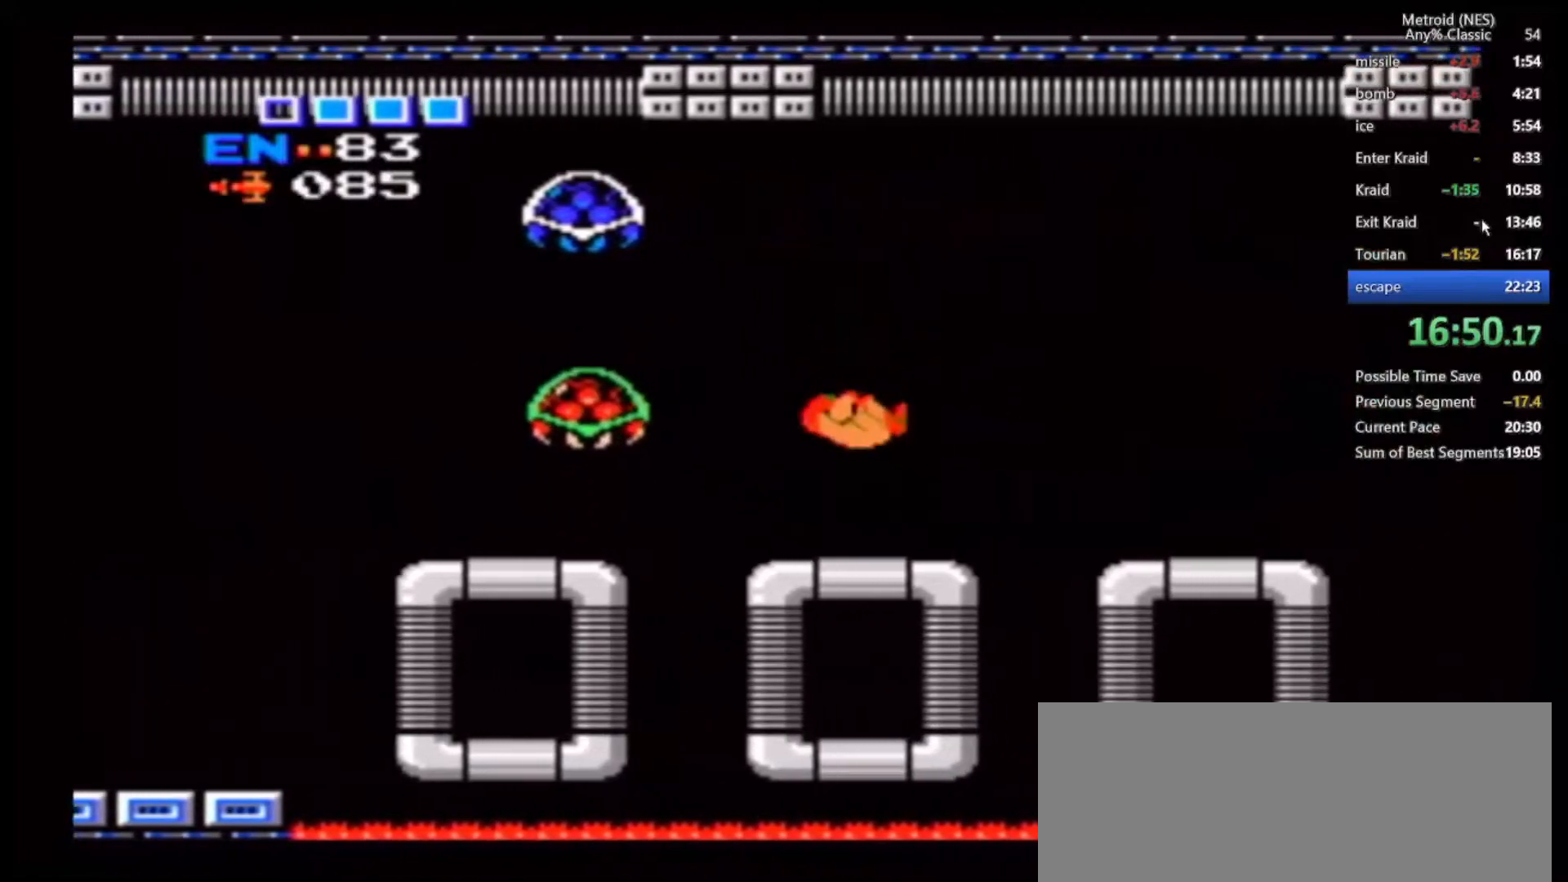
{"buttons": [], "left_stick": "right", "right_stick": "center"}
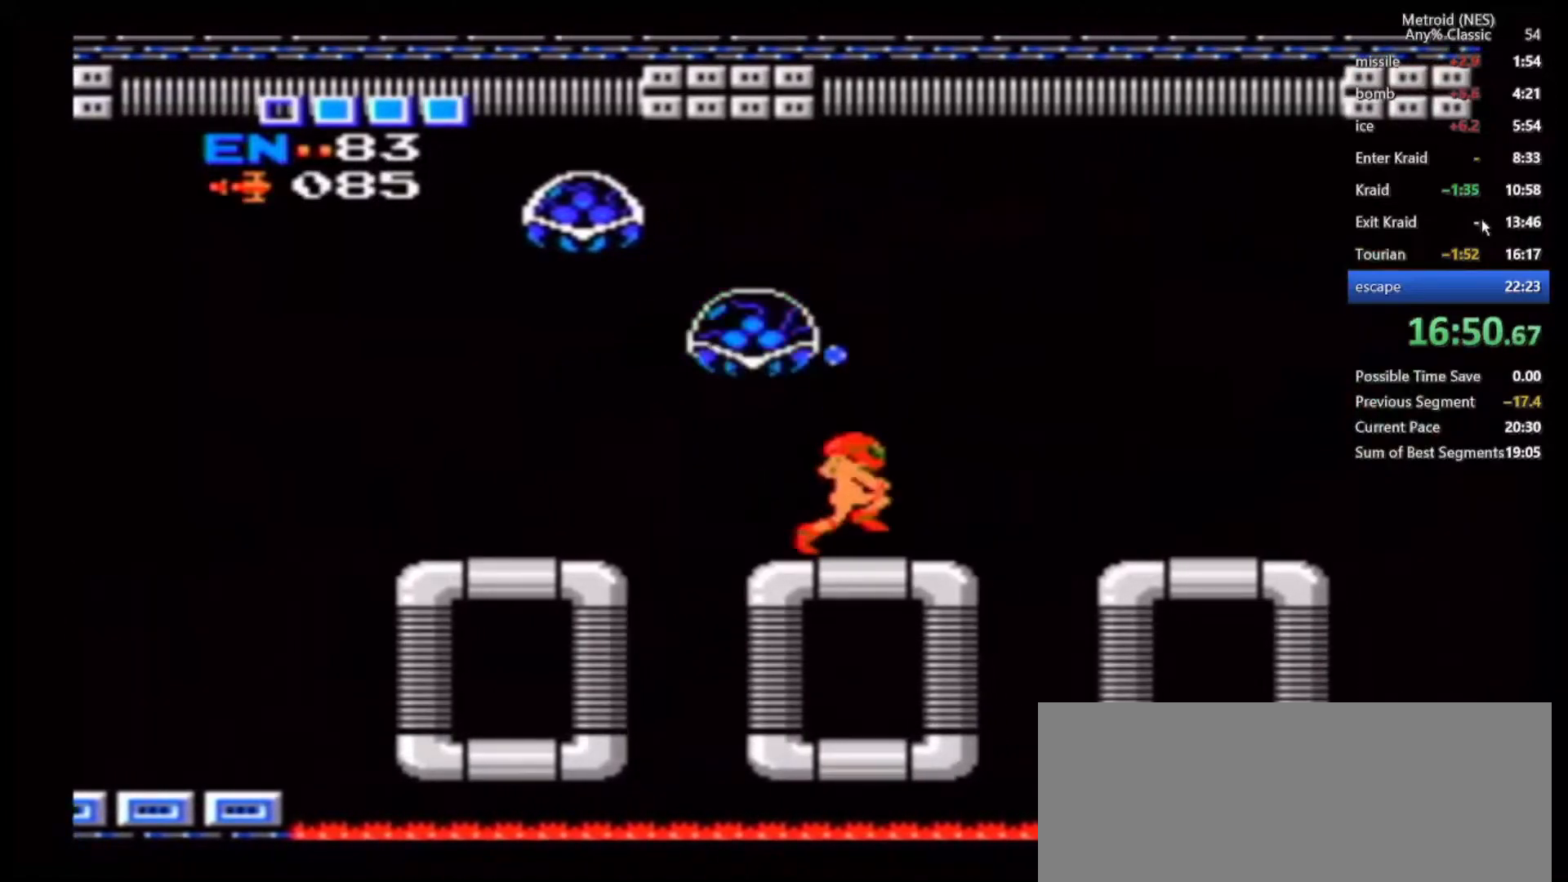
{"buttons": [], "left_stick": "right", "right_stick": "center", "events": [[83, "B", "down"], [233, "B", "up"]]}
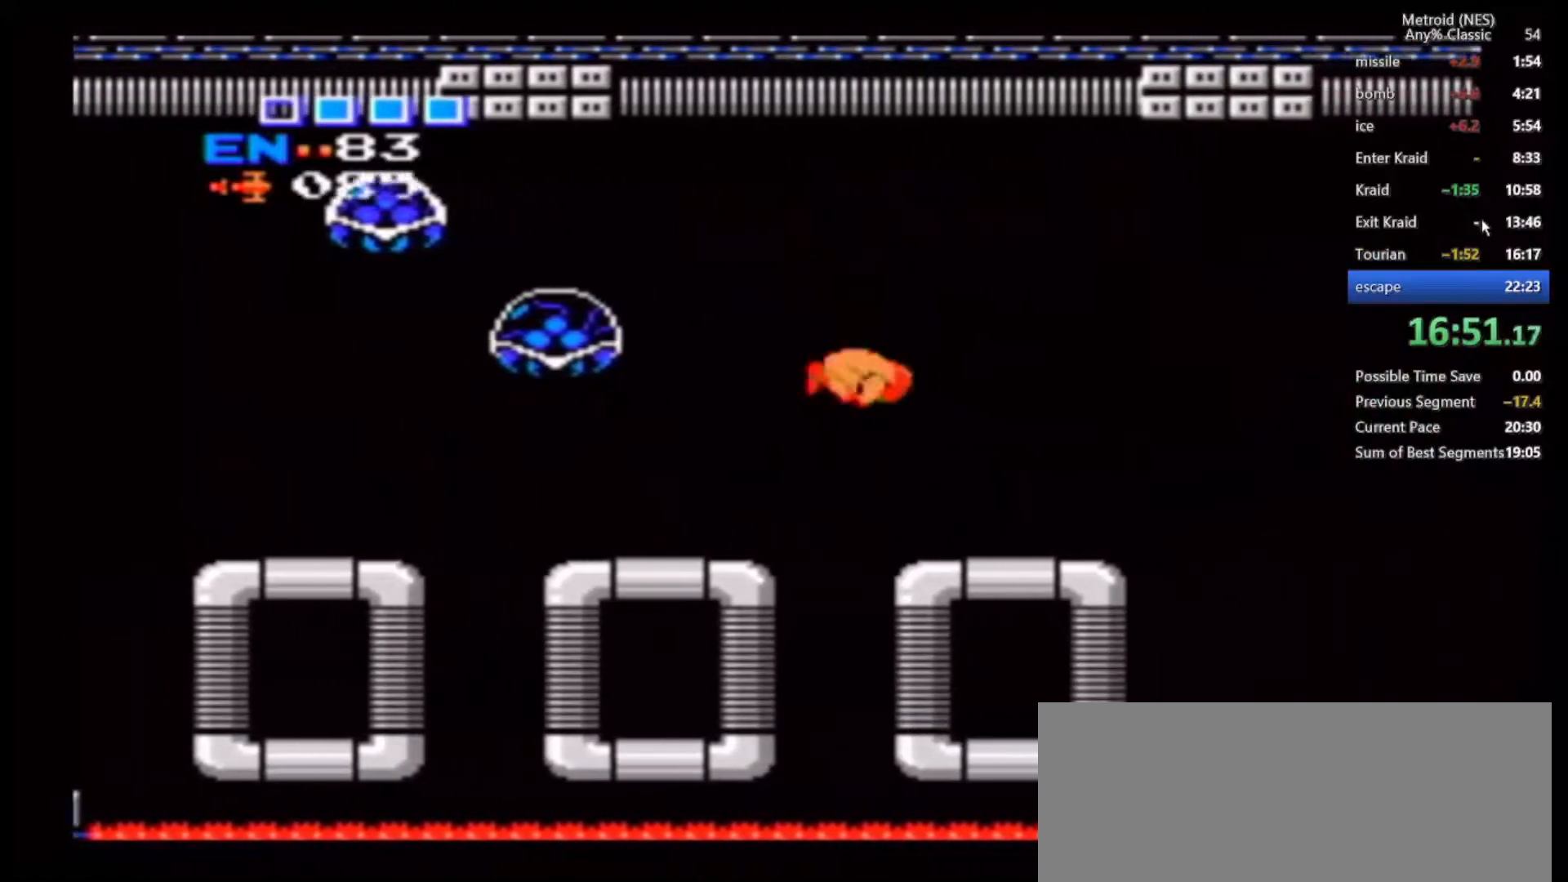
{"buttons": [], "left_stick": "right", "right_stick": "center", "events": []}
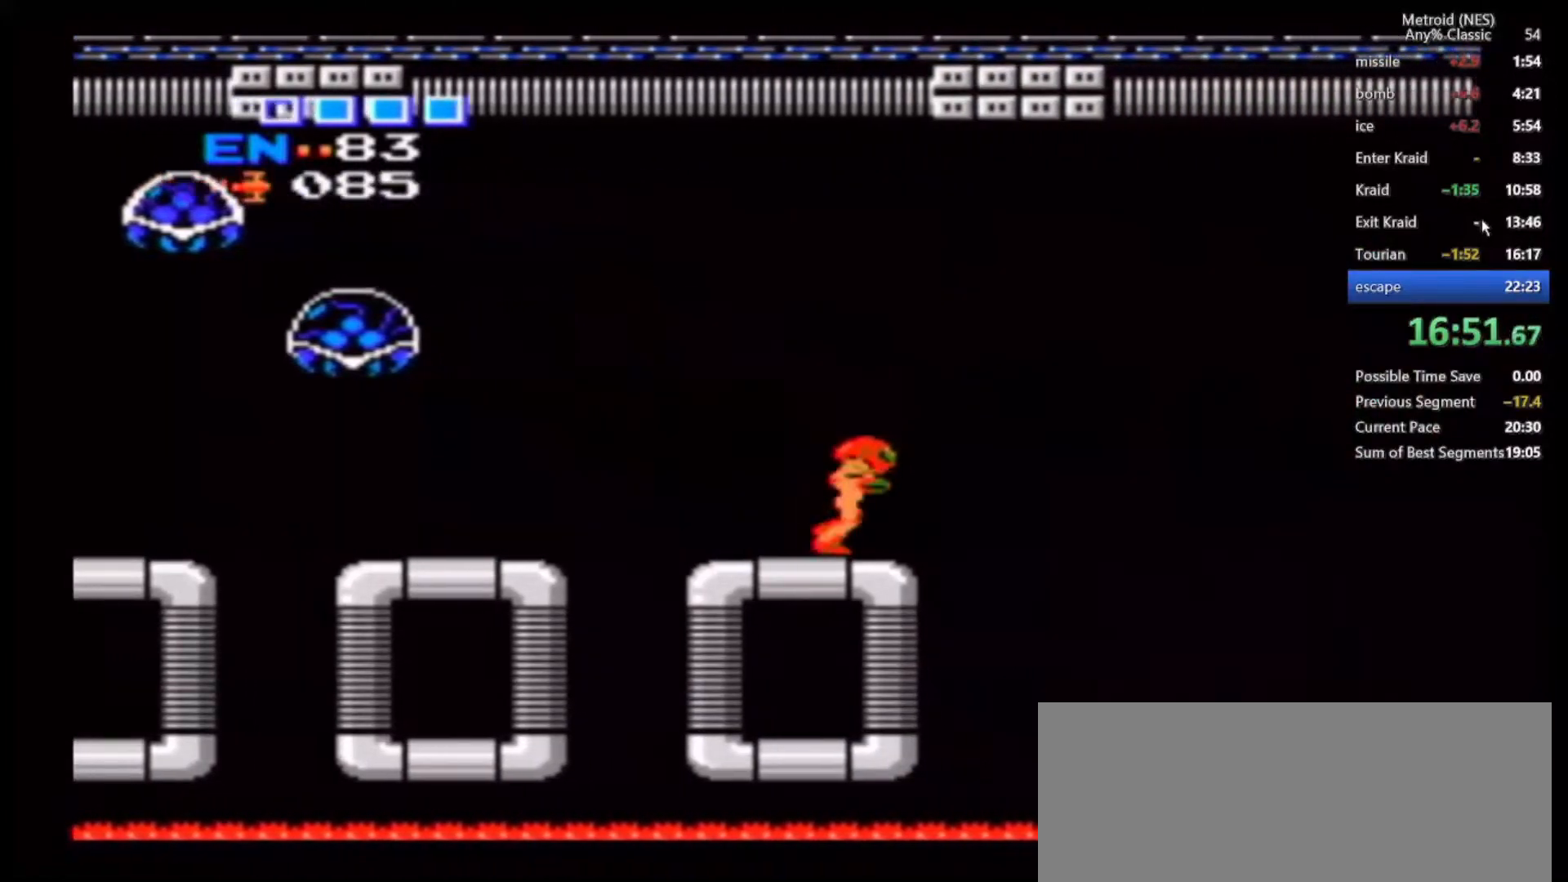
{"buttons": [], "left_stick": "right", "right_stick": "center"}
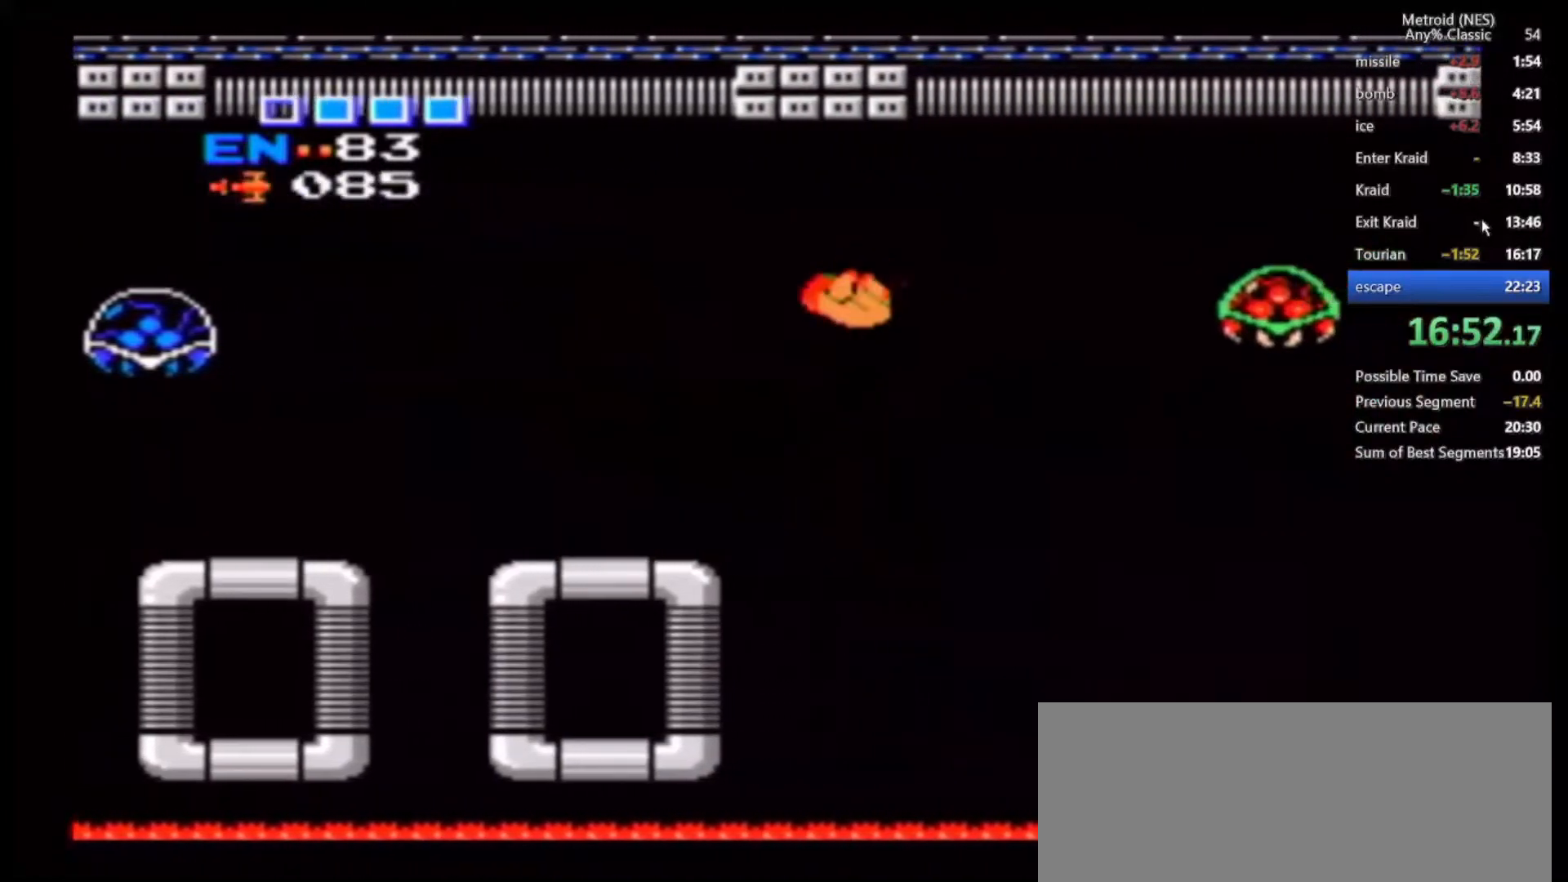
{"buttons": [], "left_stick": "right", "right_stick": "center"}
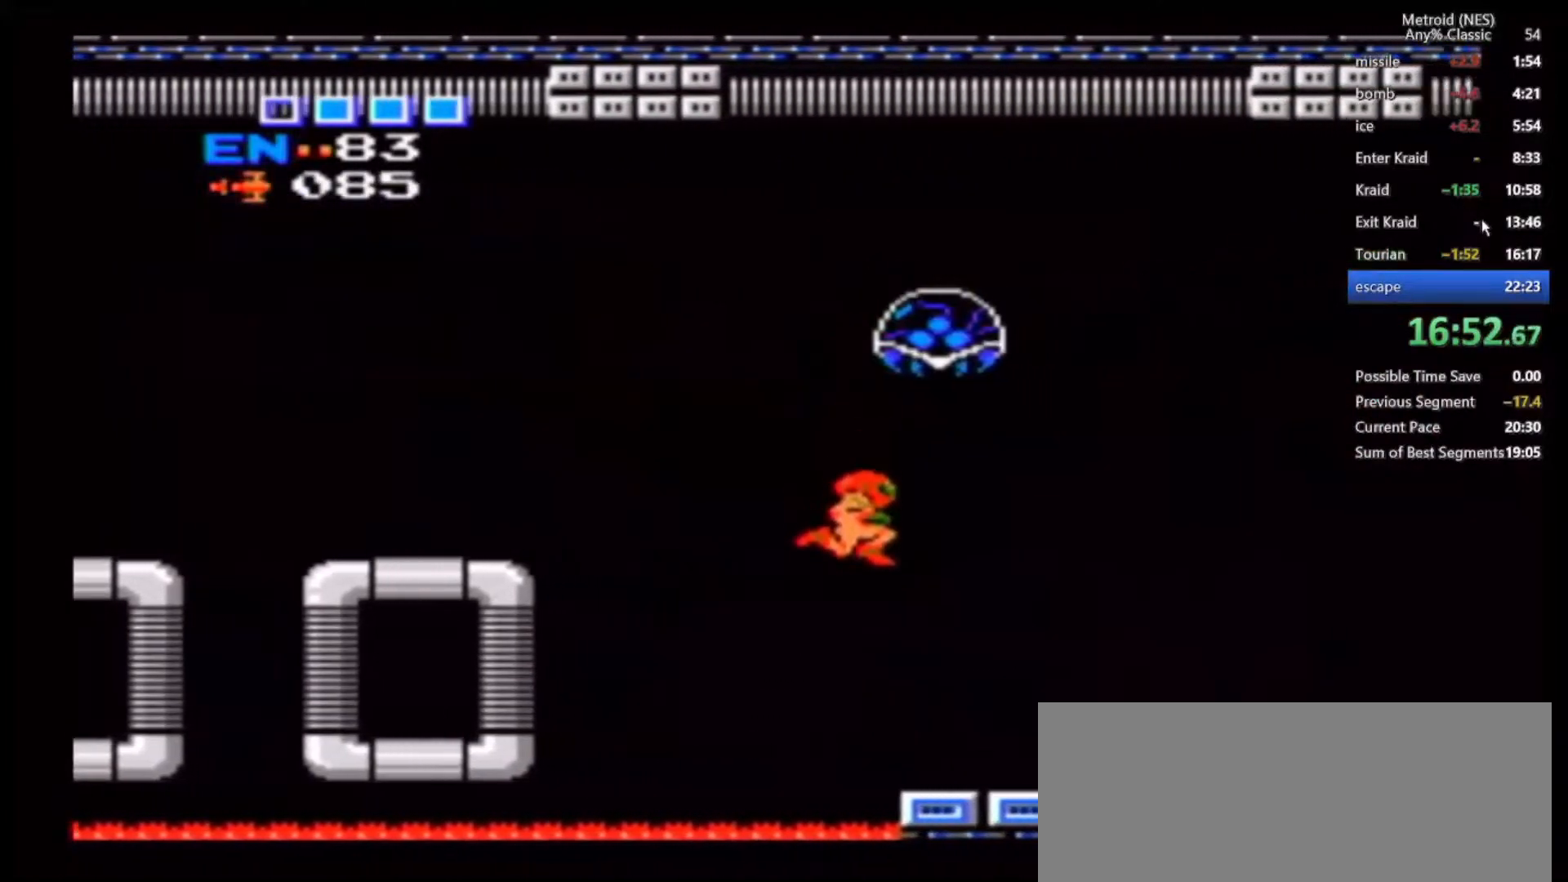
{"buttons": ["B"], "left_stick": "right", "right_stick": "center", "events": [[367, "B", "down"]]}
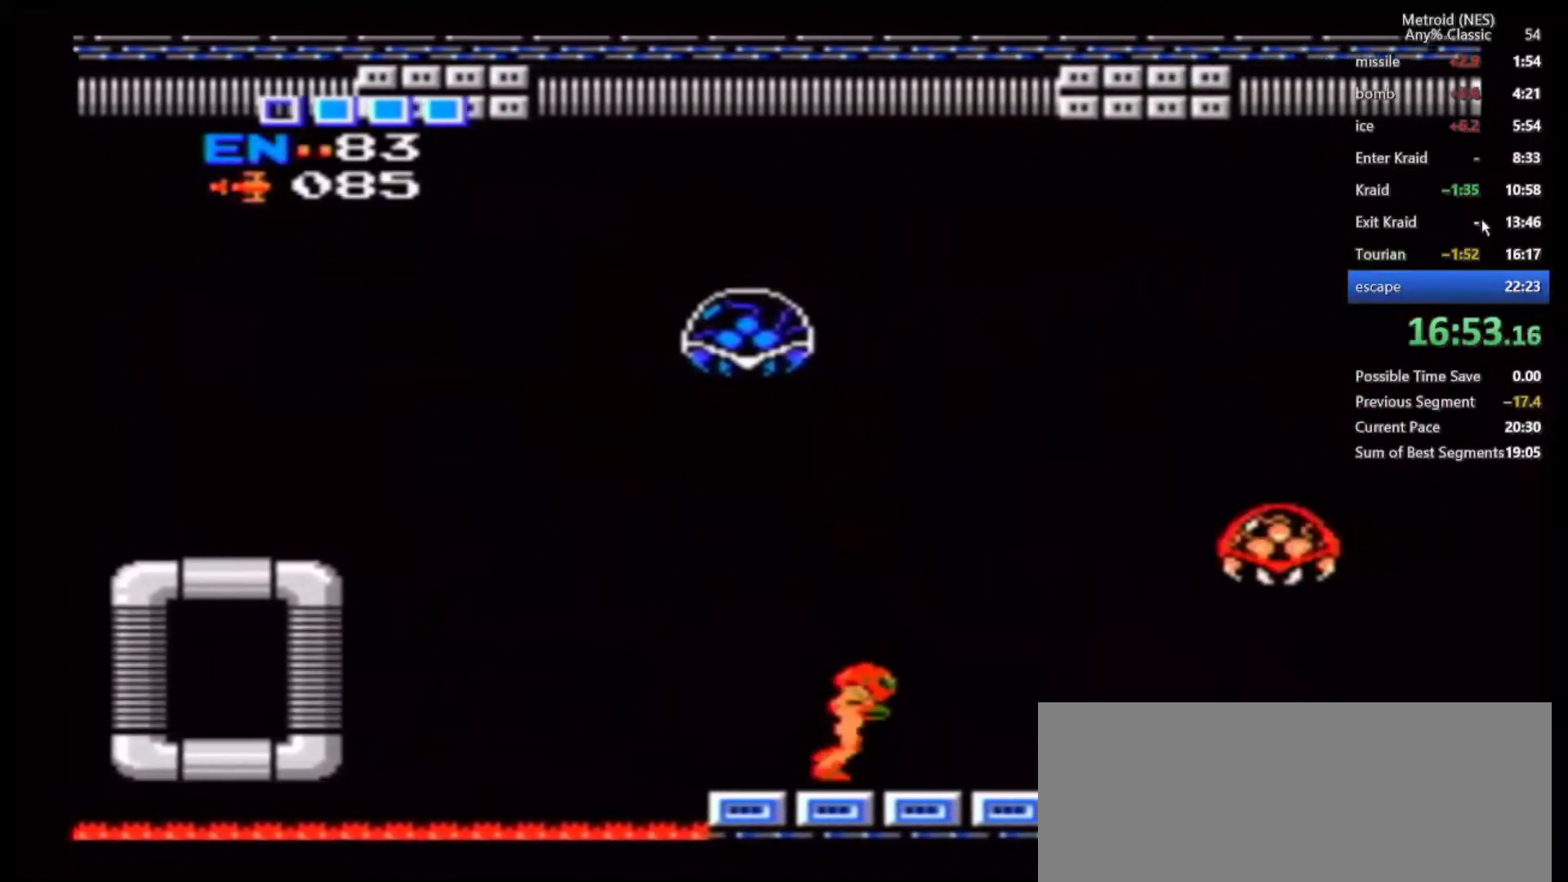
{"buttons": ["A", "B"], "left_stick": "right", "right_stick": "center", "events": [[17, "A", "down"]]}
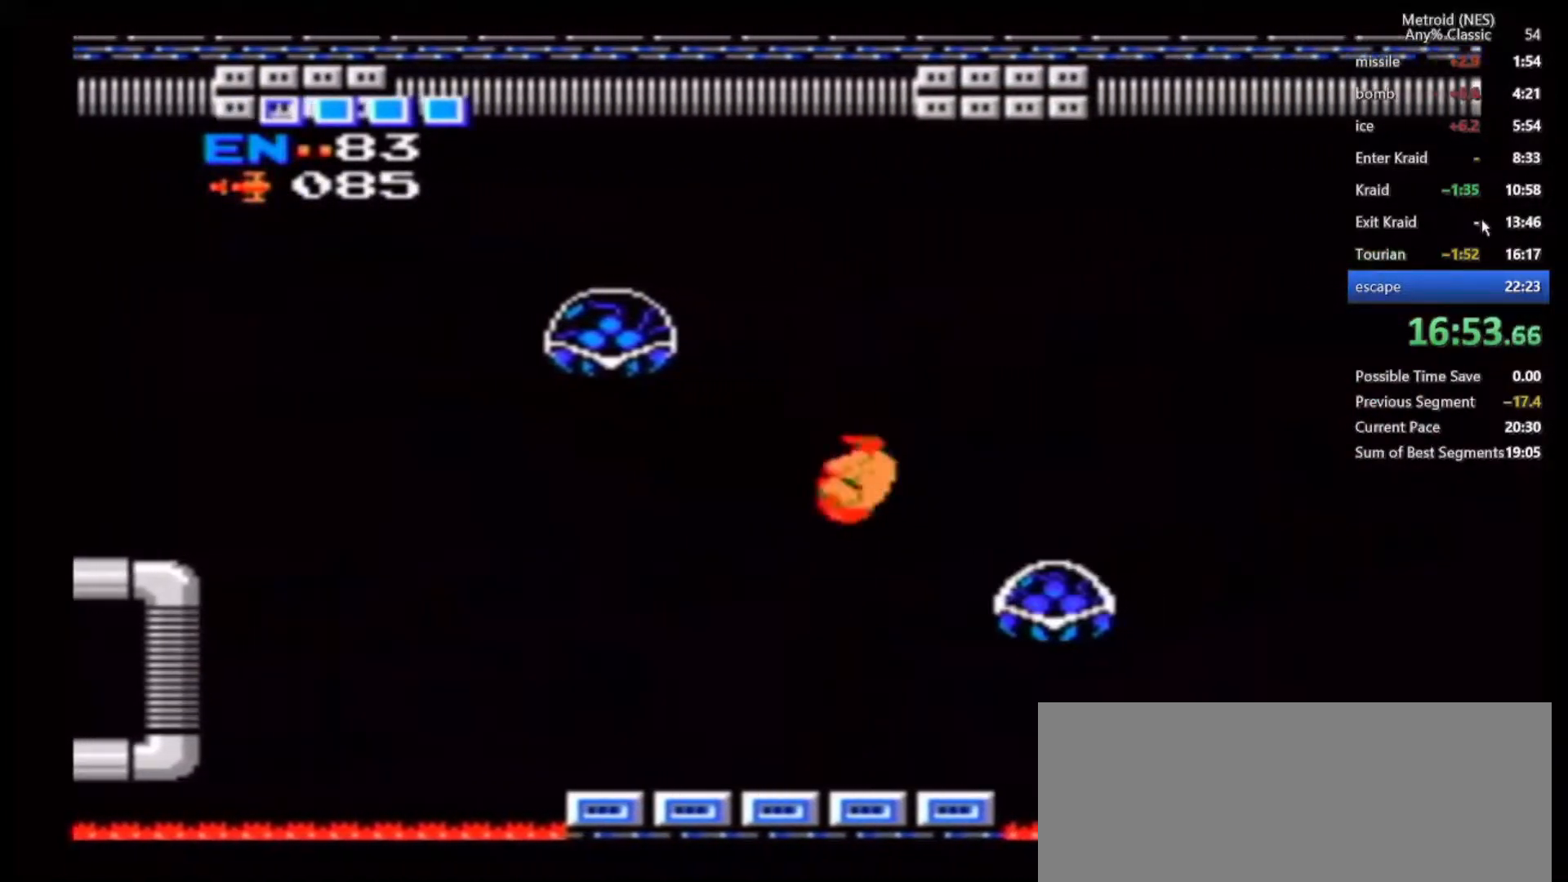
{"buttons": [], "left_stick": "right", "right_stick": "center", "events": [[133, "A", "up"], [133, "B", "up"], [333, "DPAD_LEFT", "down"], [383, "DPAD_LEFT", "up"]]}
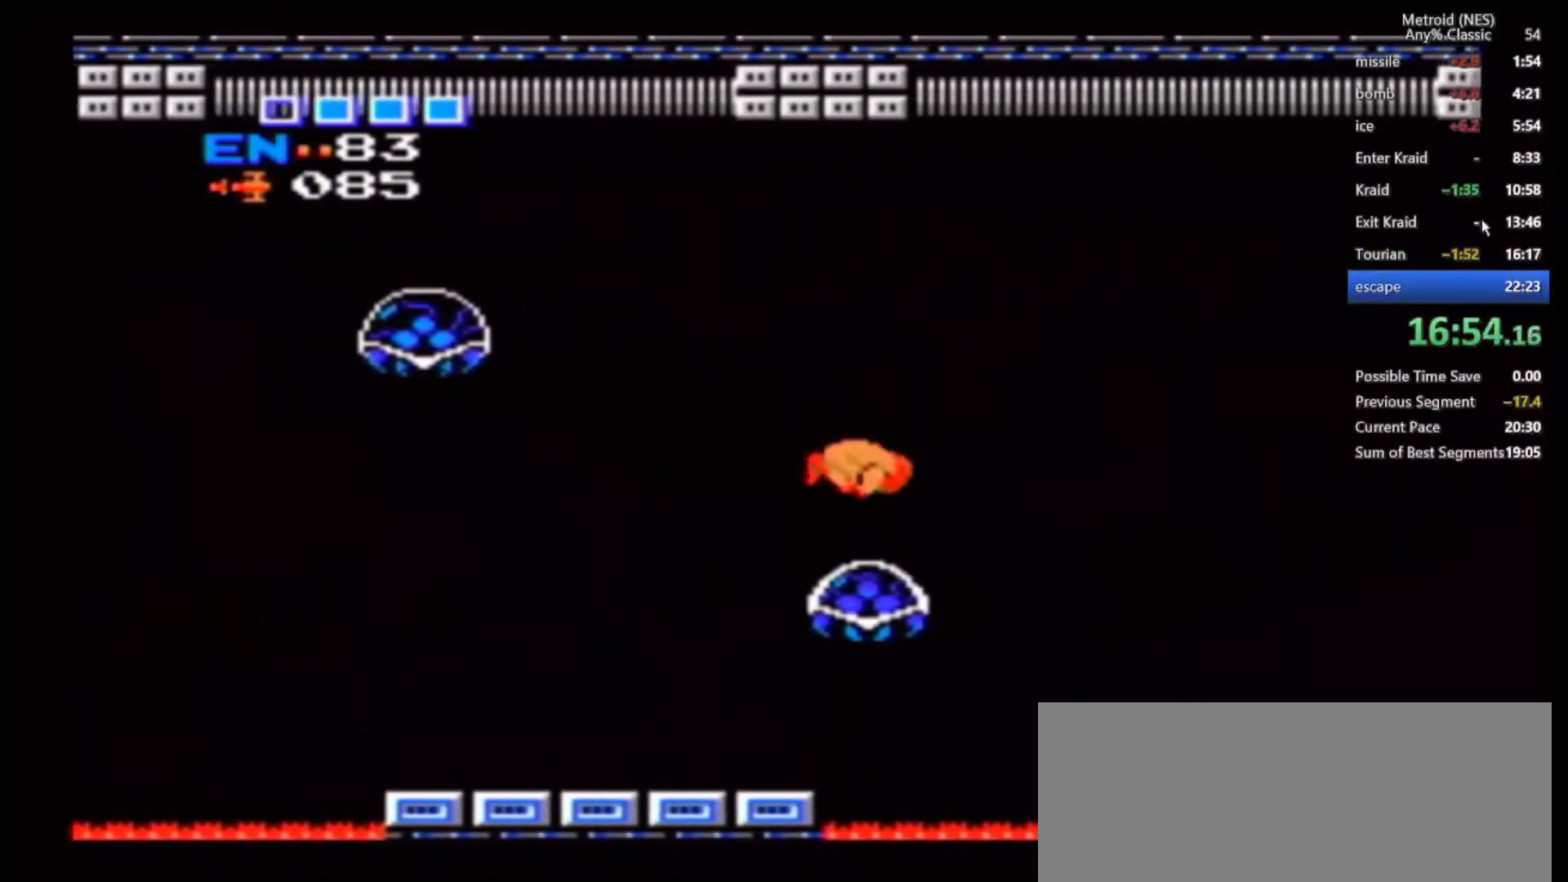
{"buttons": [], "left_stick": "right", "right_stick": "center", "events": []}
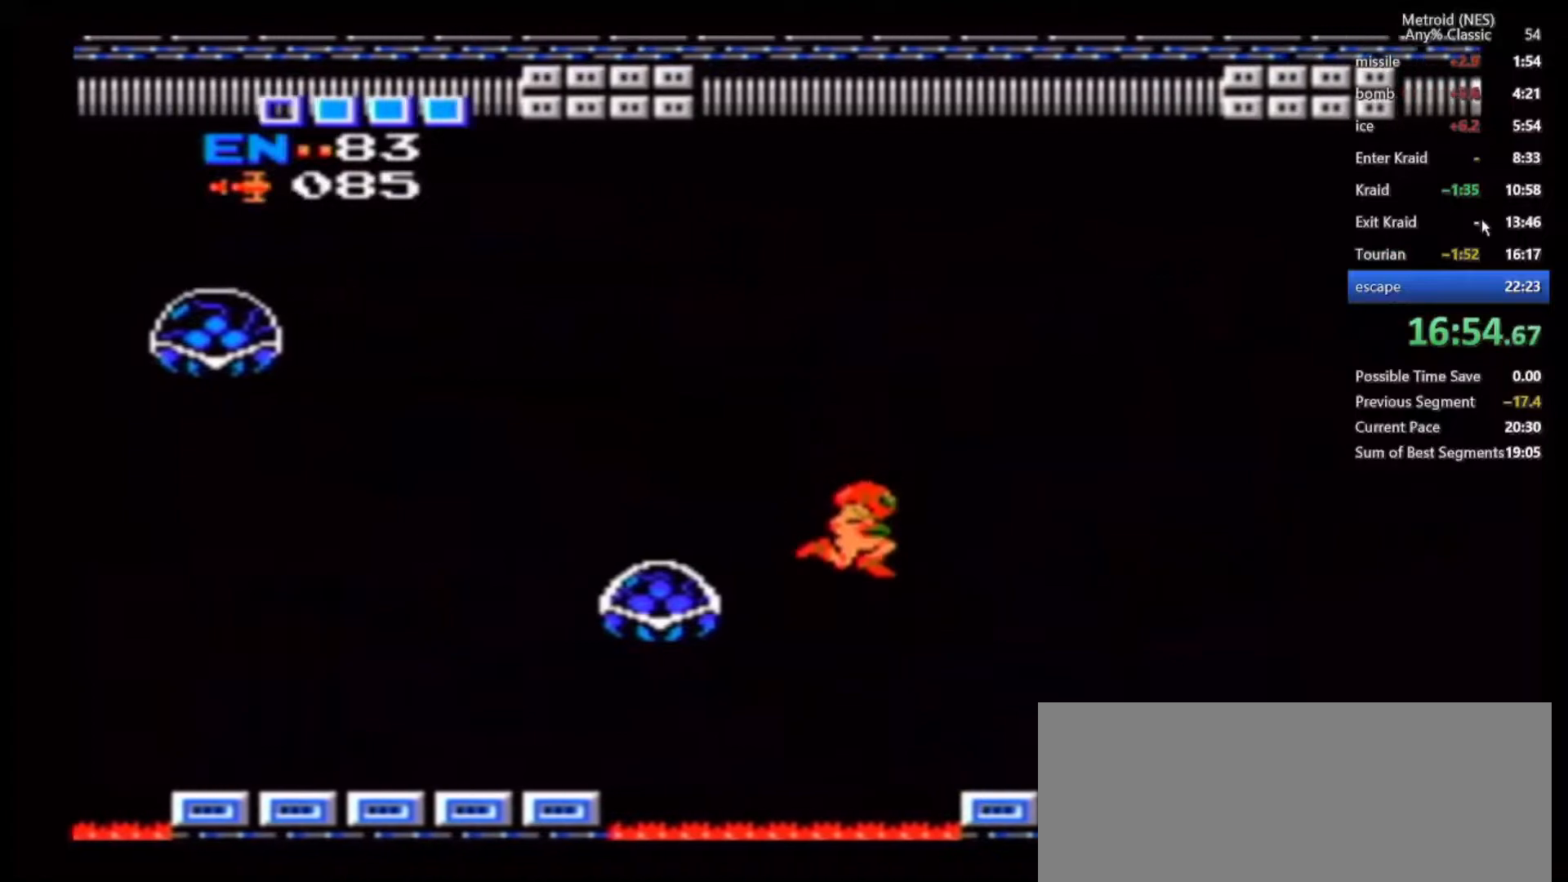
{"buttons": [], "left_stick": "right", "right_stick": "center", "events": []}
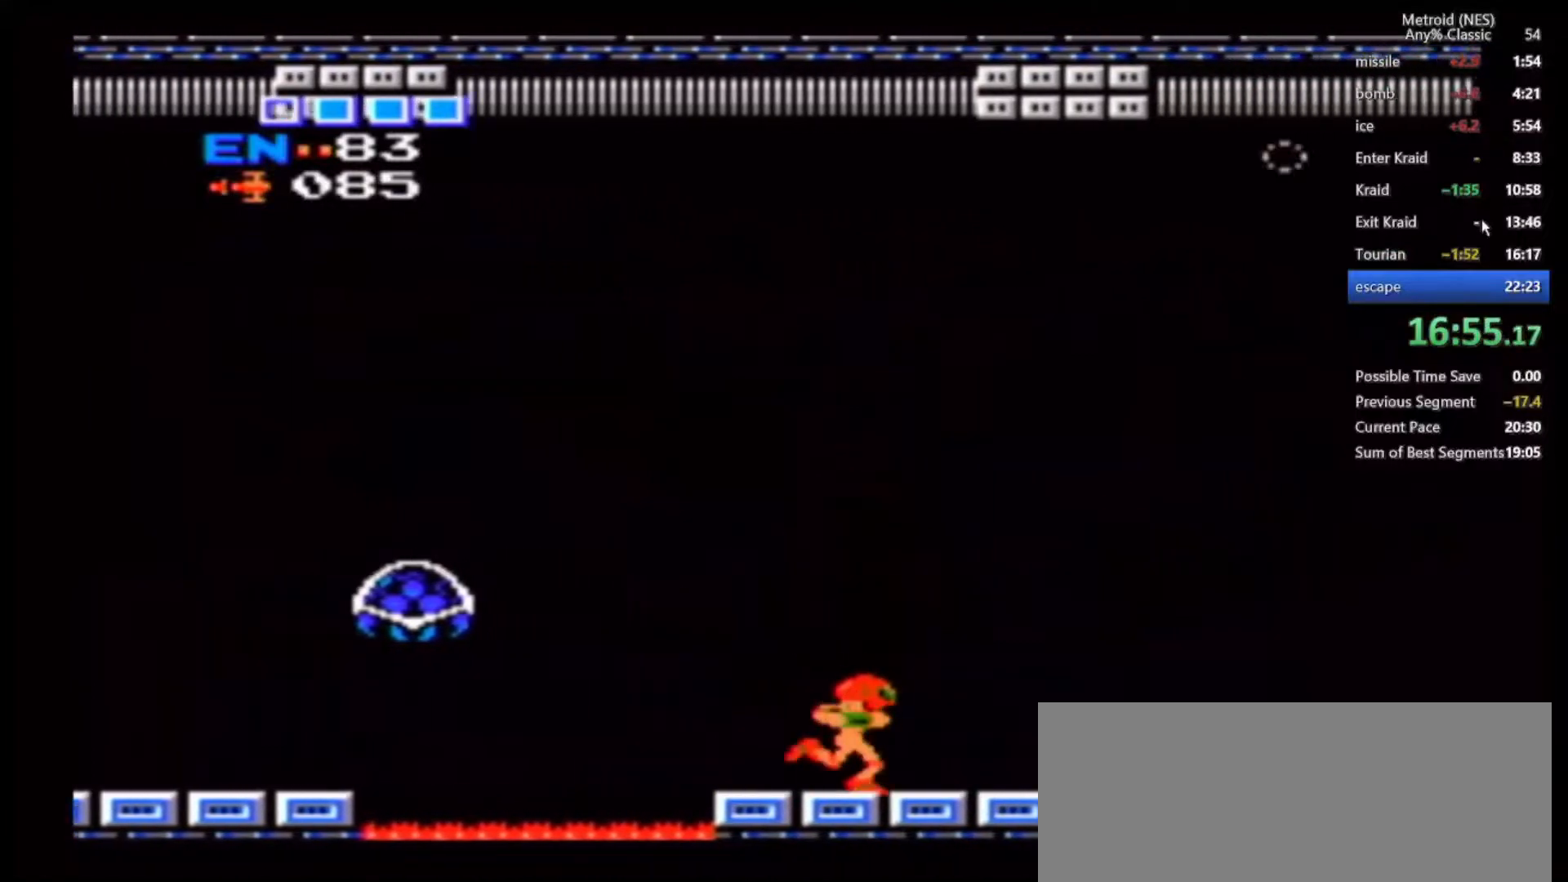
{"buttons": ["B"], "left_stick": "right", "right_stick": "center", "events": [[183, "A", "down"], [267, "A", "up"], [383, "DPAD_LEFT", "down"], [400, "DPAD_LEFT", "up"], [433, "B", "down"]]}
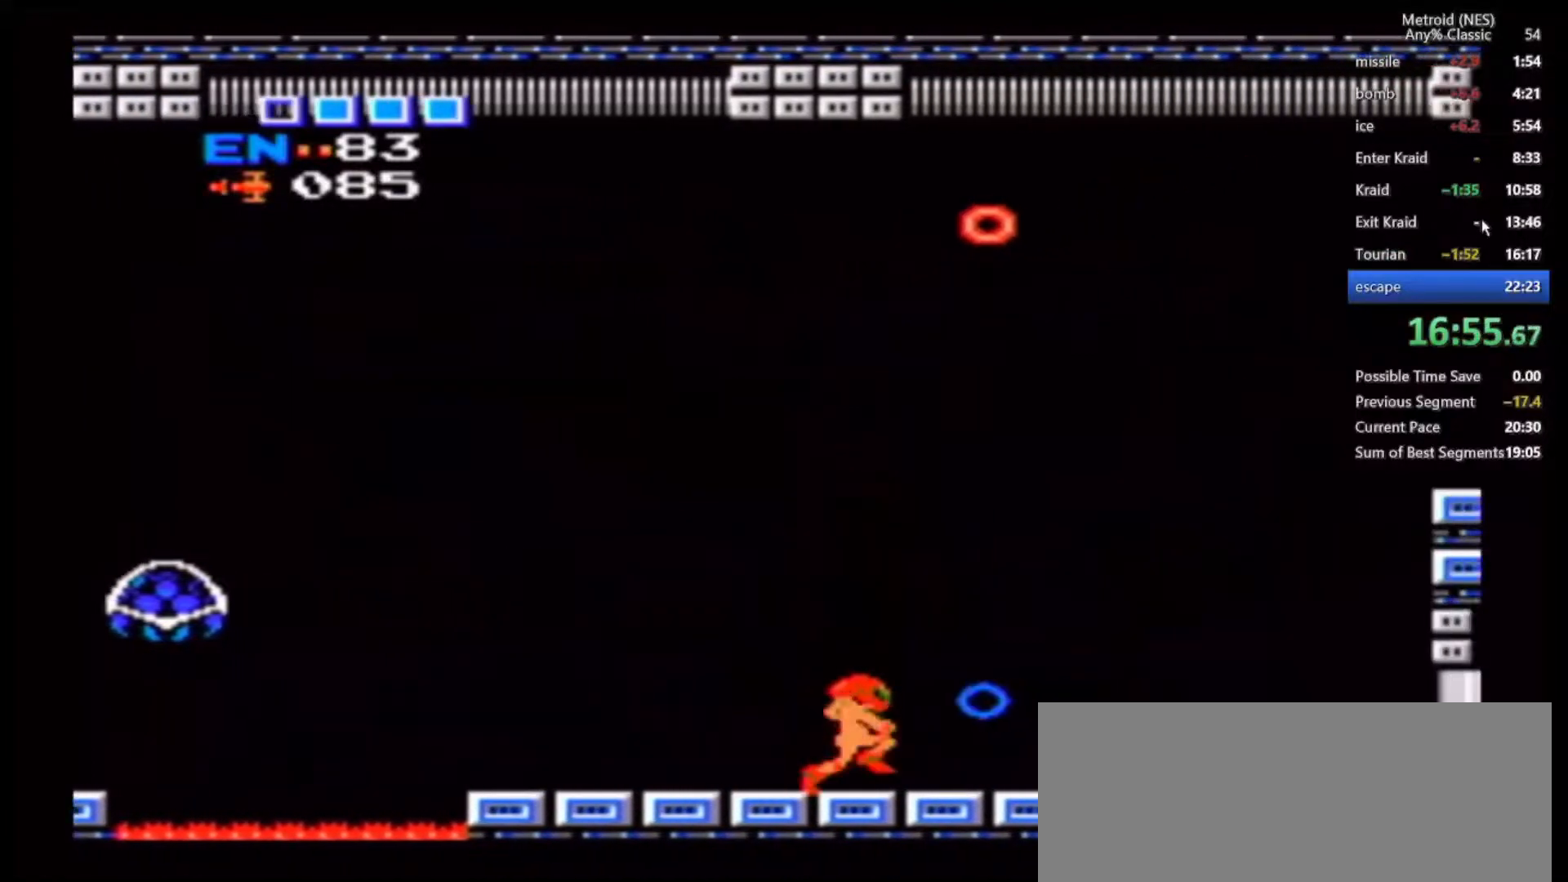
{"buttons": [], "left_stick": "right", "right_stick": "center", "events": [[500, "B", "up"]]}
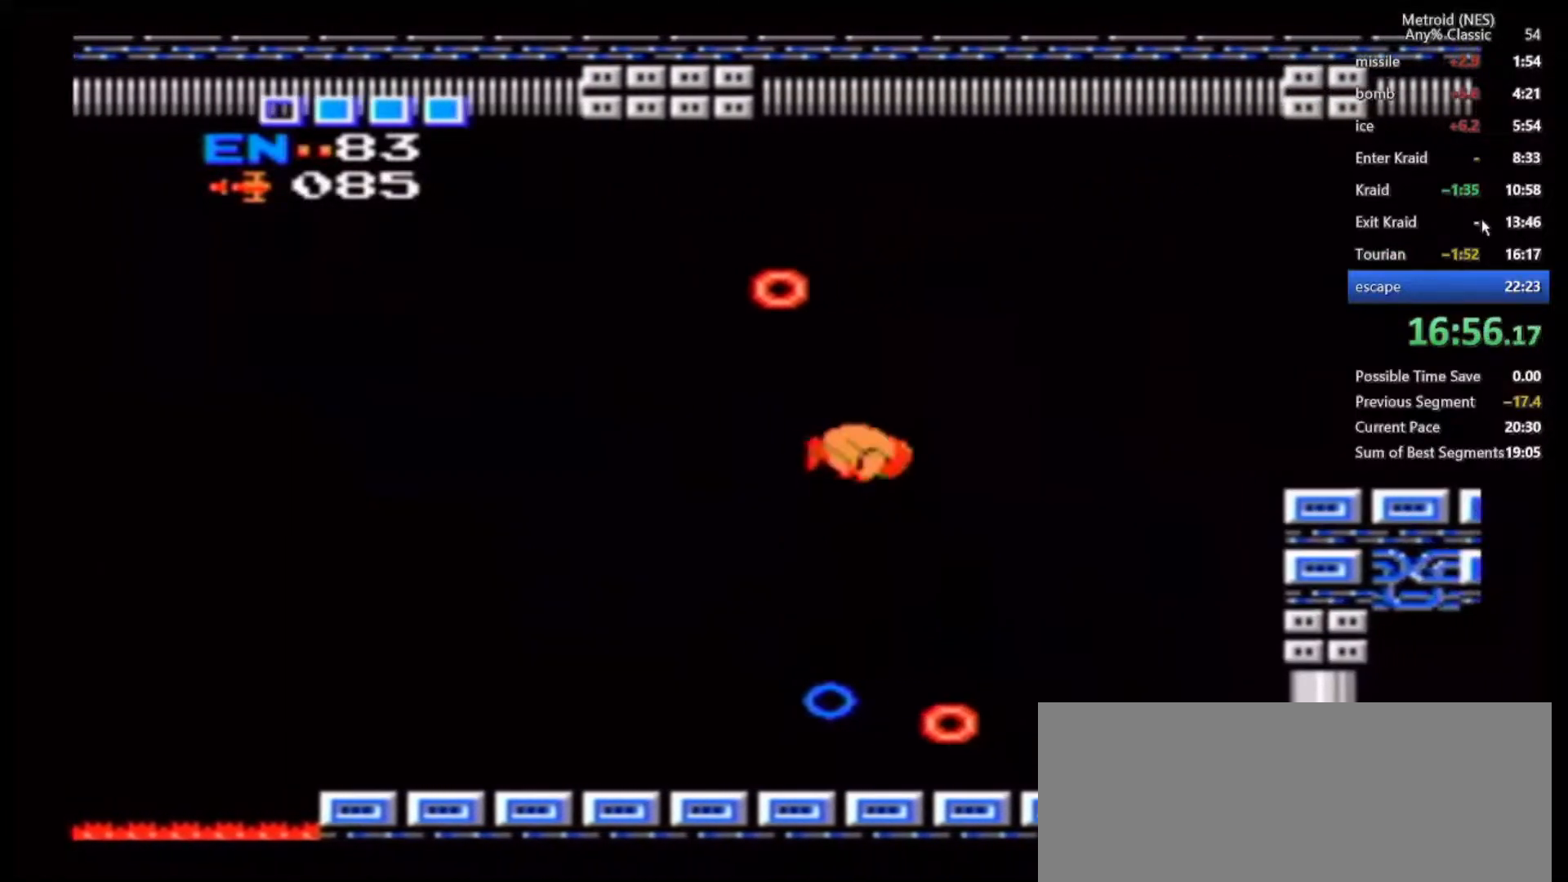
{"buttons": [], "left_stick": "right", "right_stick": "center", "events": [[383, "DPAD_LEFT", "down"], [400, "DPAD_LEFT", "up"]]}